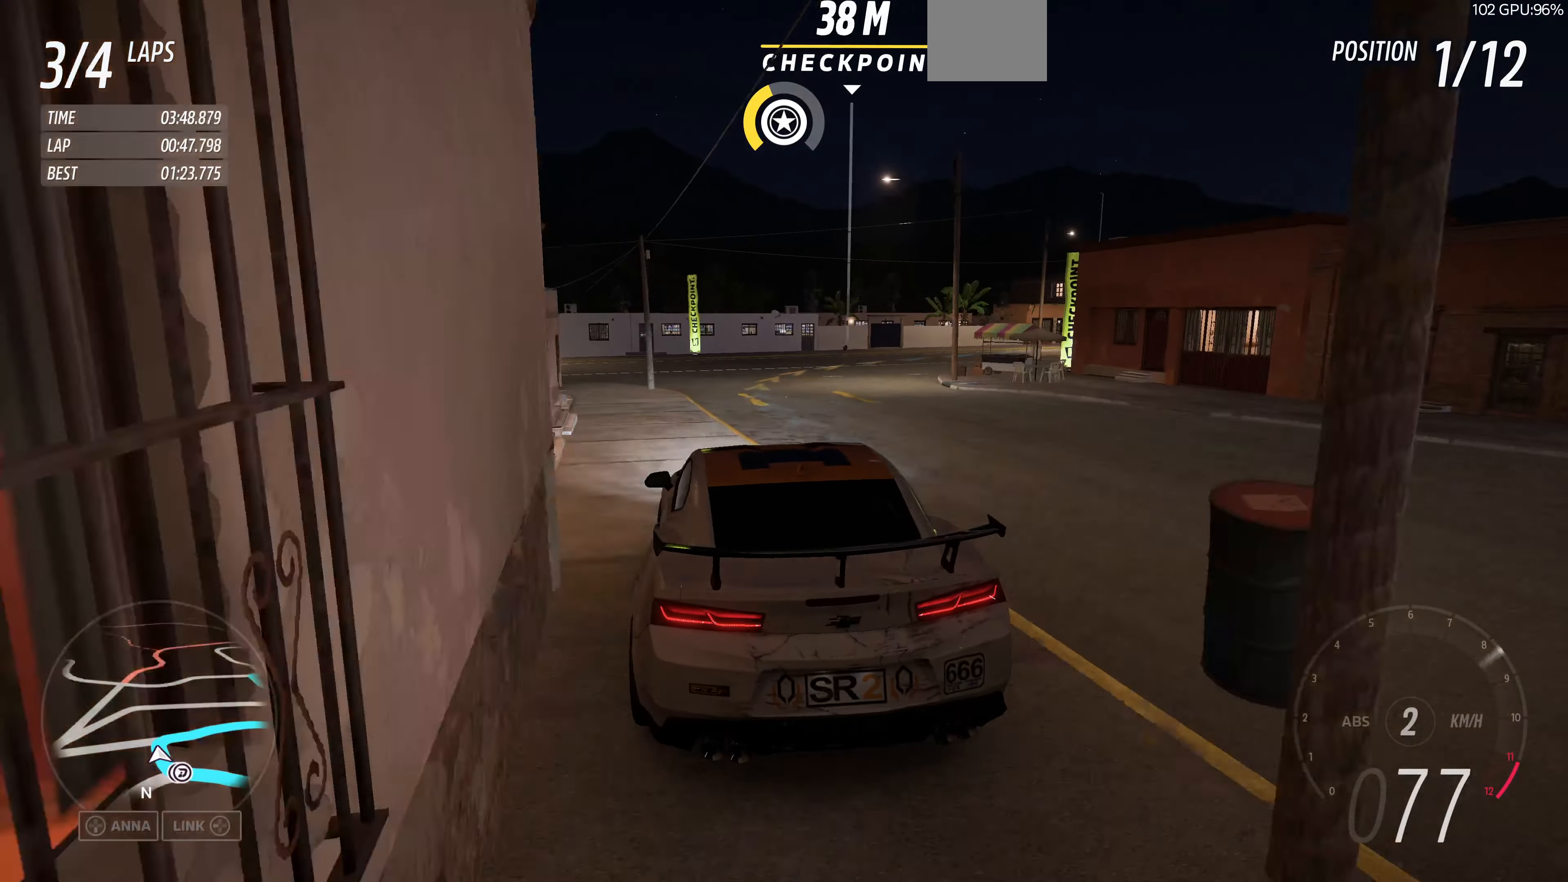
Gameplay with a controller (PlayStation layout); each line is a JSON object with the inputs held at the frame after it. "events" lists button and stick changes between this image and that frame as [ms after this image, input, new state], when the widget could be followed in between.
{"buttons": ["CROSS"], "left_stick": "up", "right_stick": "up", "events": [[466, "CROSS", "down"], [466, "R2", "up"], [466, "left_stick", "up"]]}
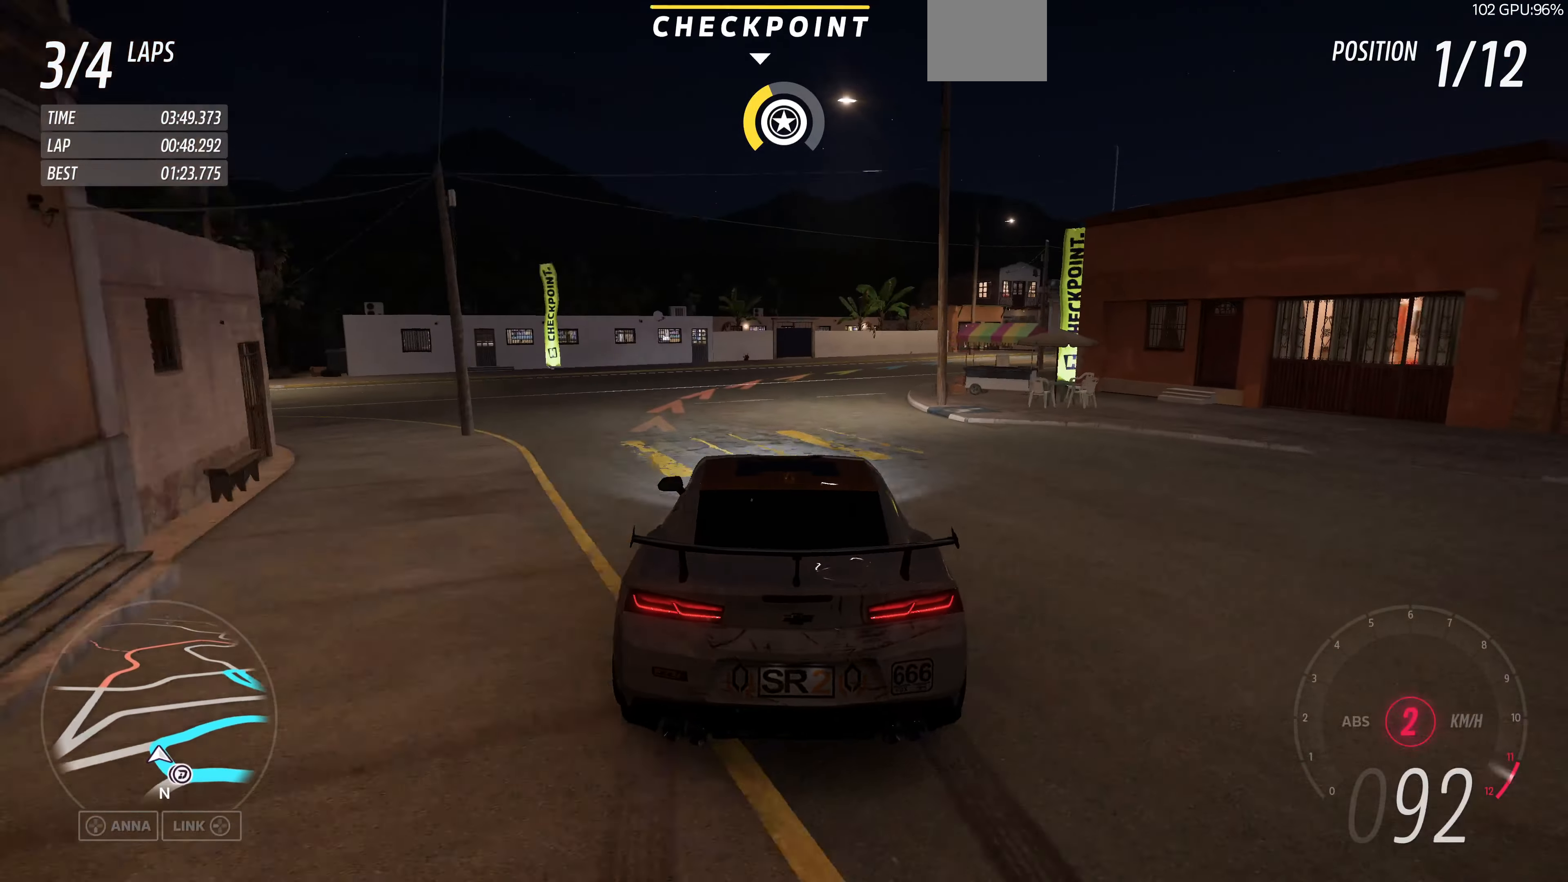
{"buttons": [], "left_stick": "up-right", "right_stick": "up", "events": [[100, "CROSS", "up"], [234, "left_stick", "up-left"], [434, "left_stick", "up-right"]]}
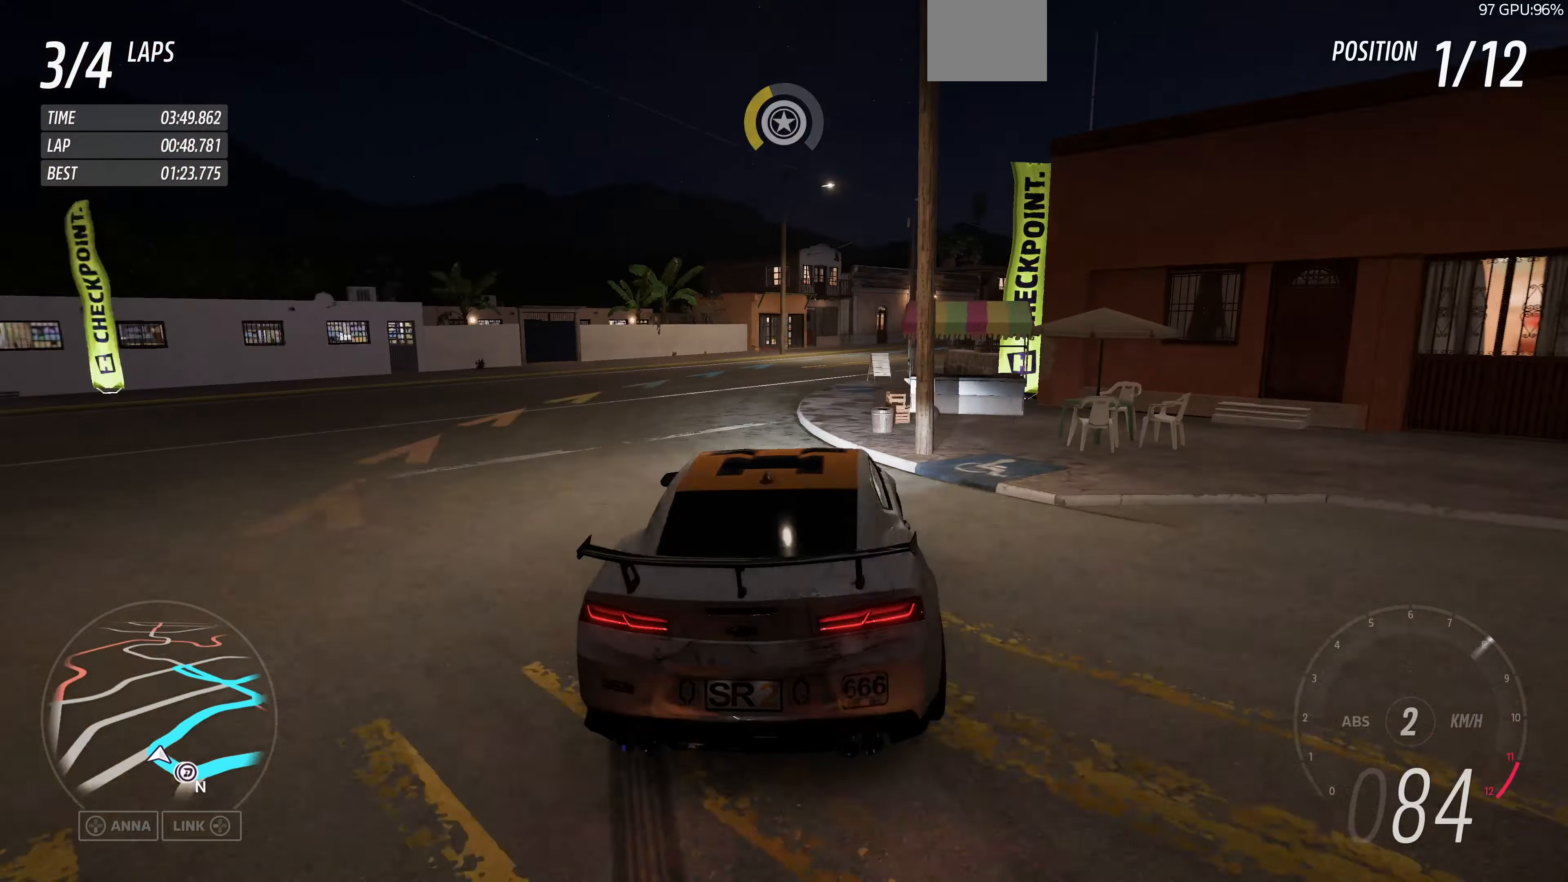
{"buttons": ["R2"], "left_stick": "up-left", "right_stick": "up", "events": [[67, "R2", "down"], [67, "left_stick", "up"], [367, "left_stick", "up-left"]]}
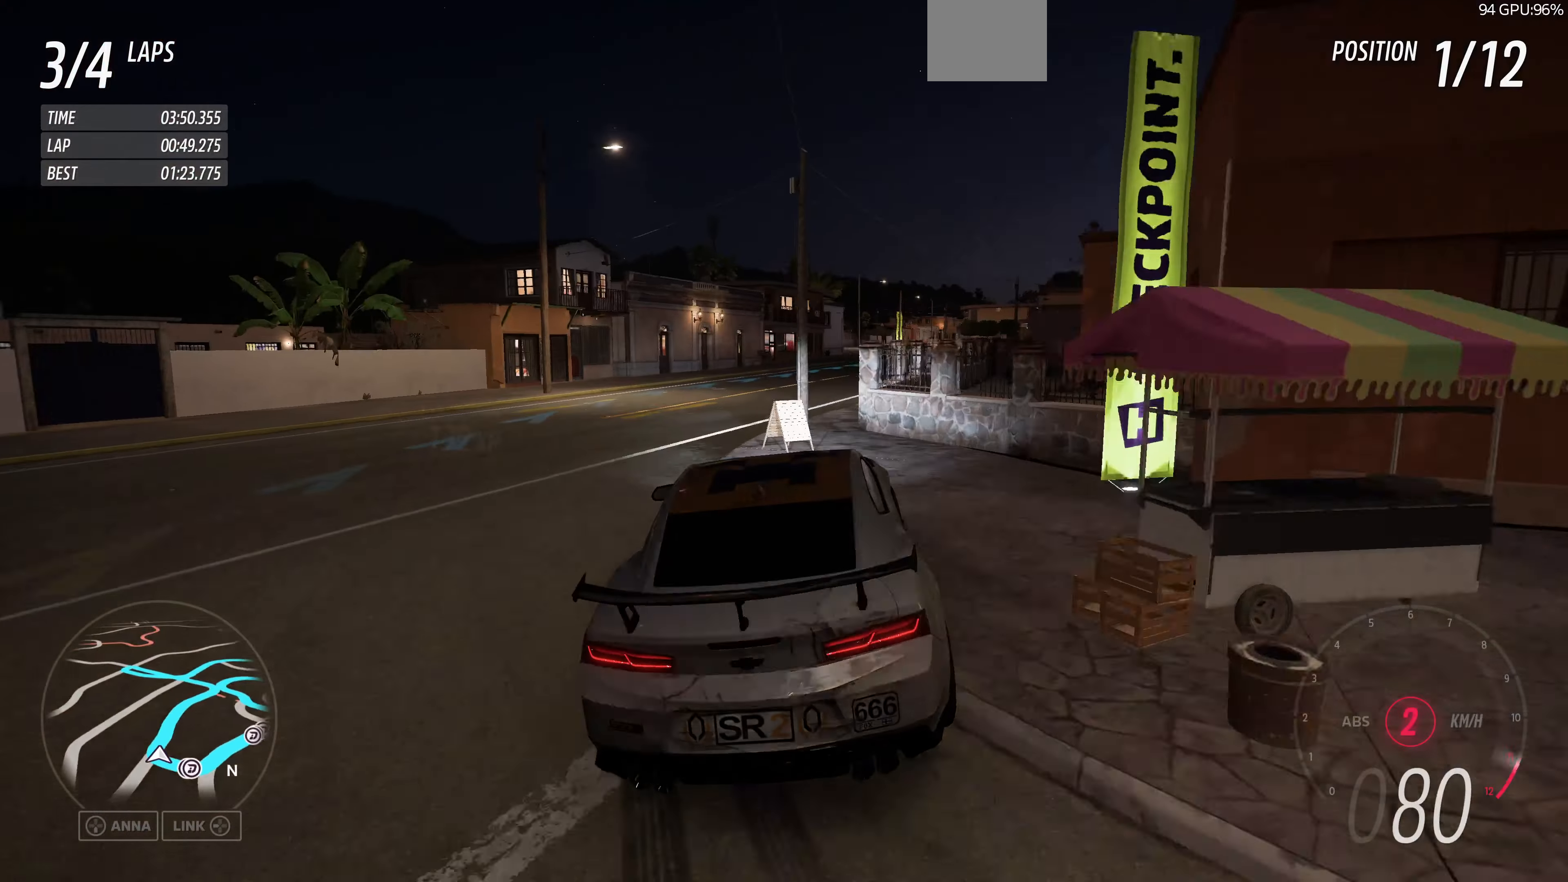
{"buttons": ["R2"], "left_stick": "left", "right_stick": "up", "events": [[34, "left_stick", "up-right"], [367, "left_stick", "left"]]}
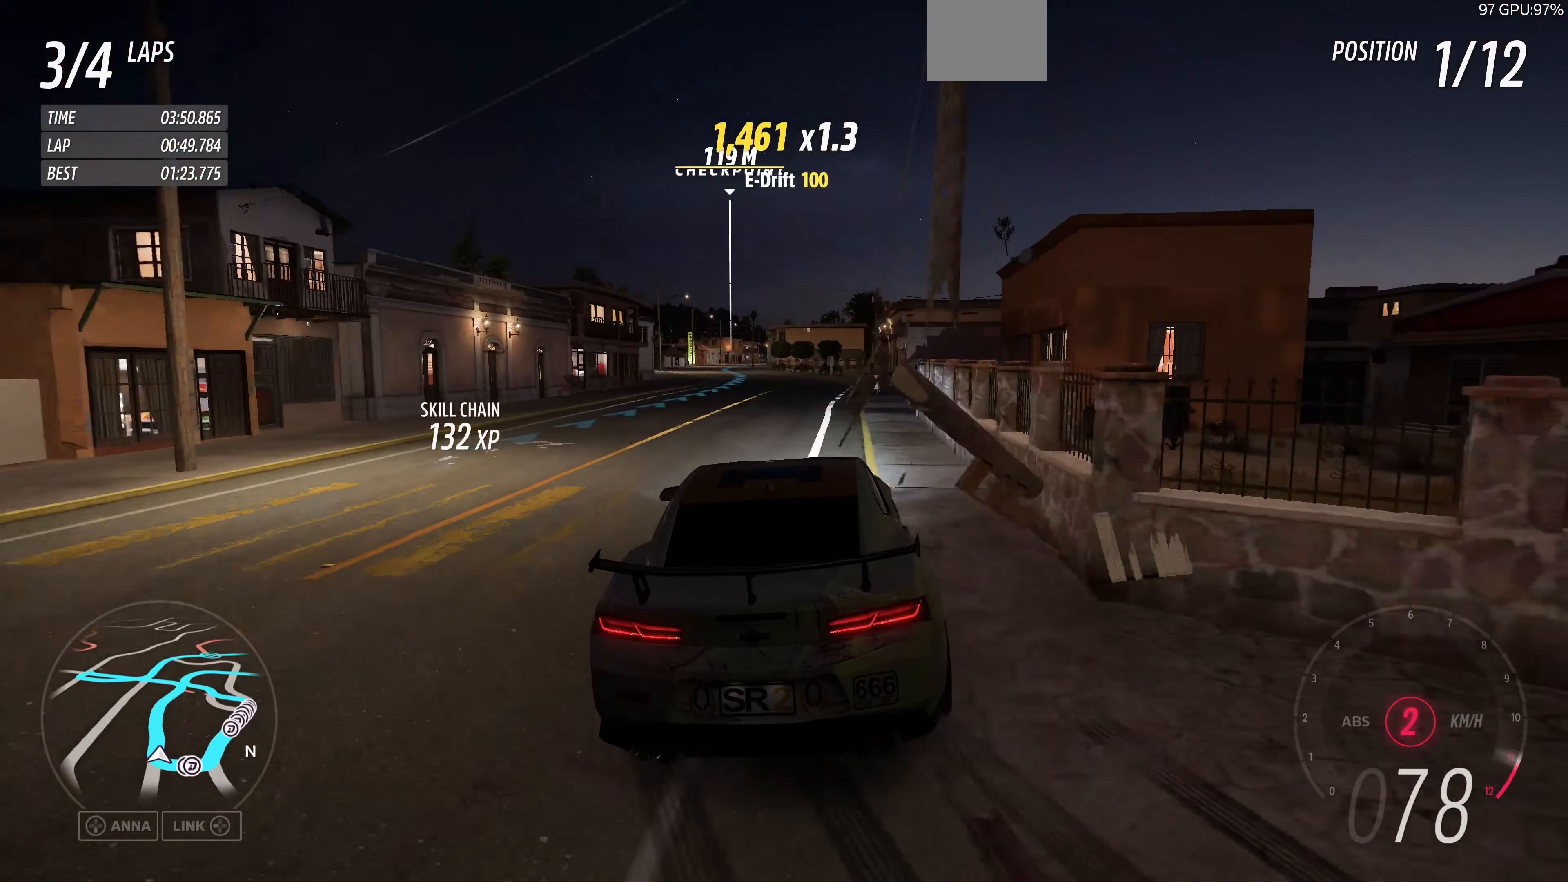
{"buttons": ["R2"], "left_stick": "center", "right_stick": "up", "events": [[167, "left_stick", "center"], [300, "left_stick", "down-left"], [467, "left_stick", "center"]]}
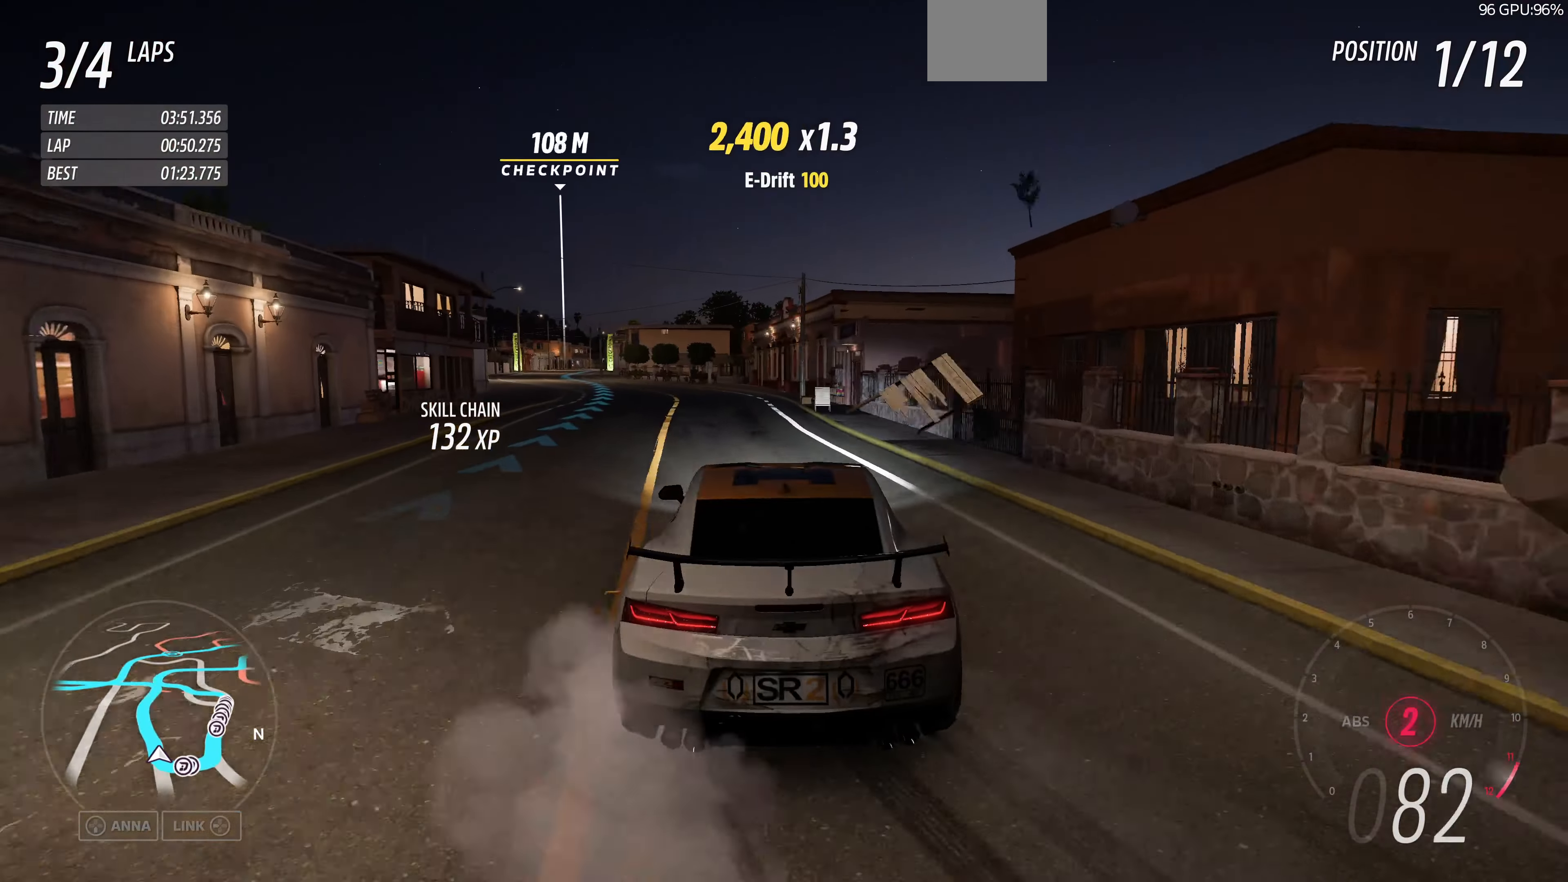
{"buttons": ["R2"], "left_stick": "left", "right_stick": "up", "events": [[34, "left_stick", "left"], [267, "left_stick", "center"], [434, "left_stick", "down-left"], [500, "left_stick", "left"]]}
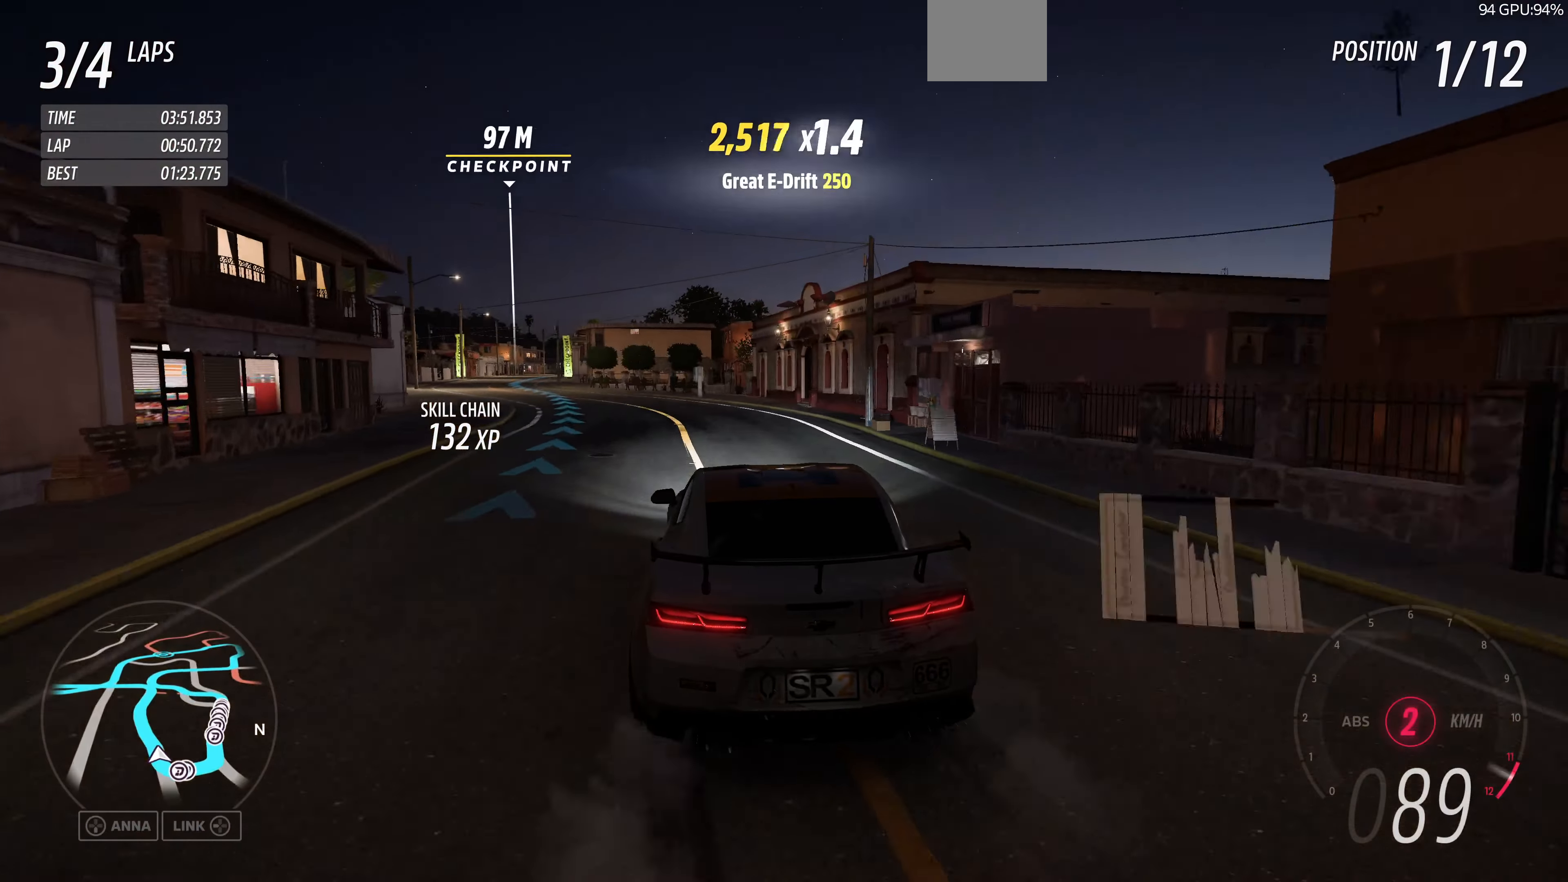
{"buttons": ["R2"], "left_stick": "up", "right_stick": "up", "events": [[34, "left_stick", "up-left"], [200, "left_stick", "up"]]}
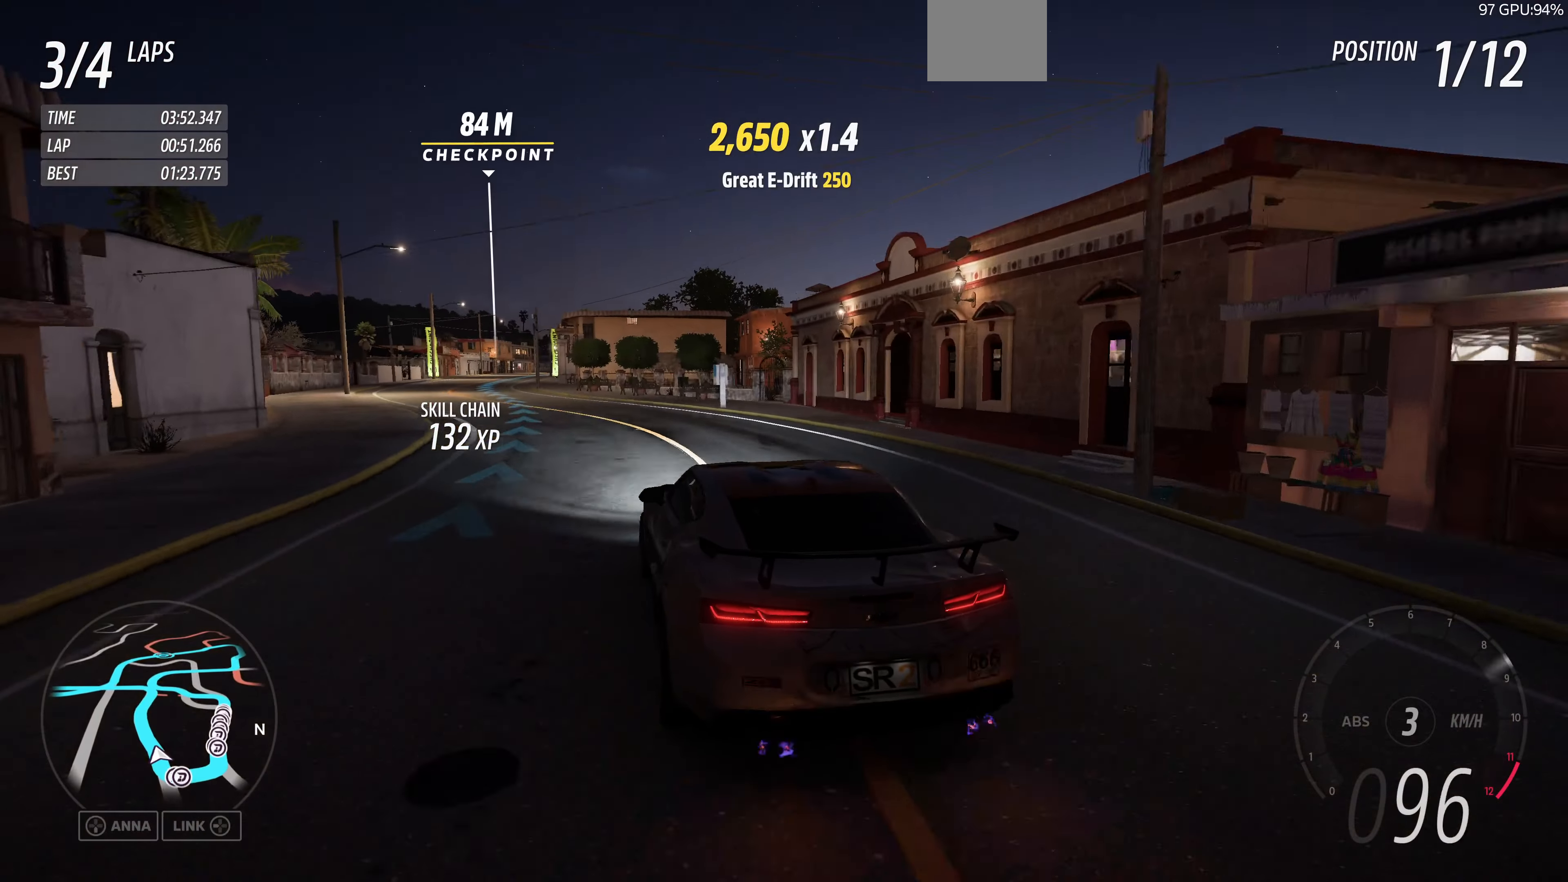
{"buttons": ["R2"], "left_stick": "up", "right_stick": "center", "events": [[367, "right_stick", "center"]]}
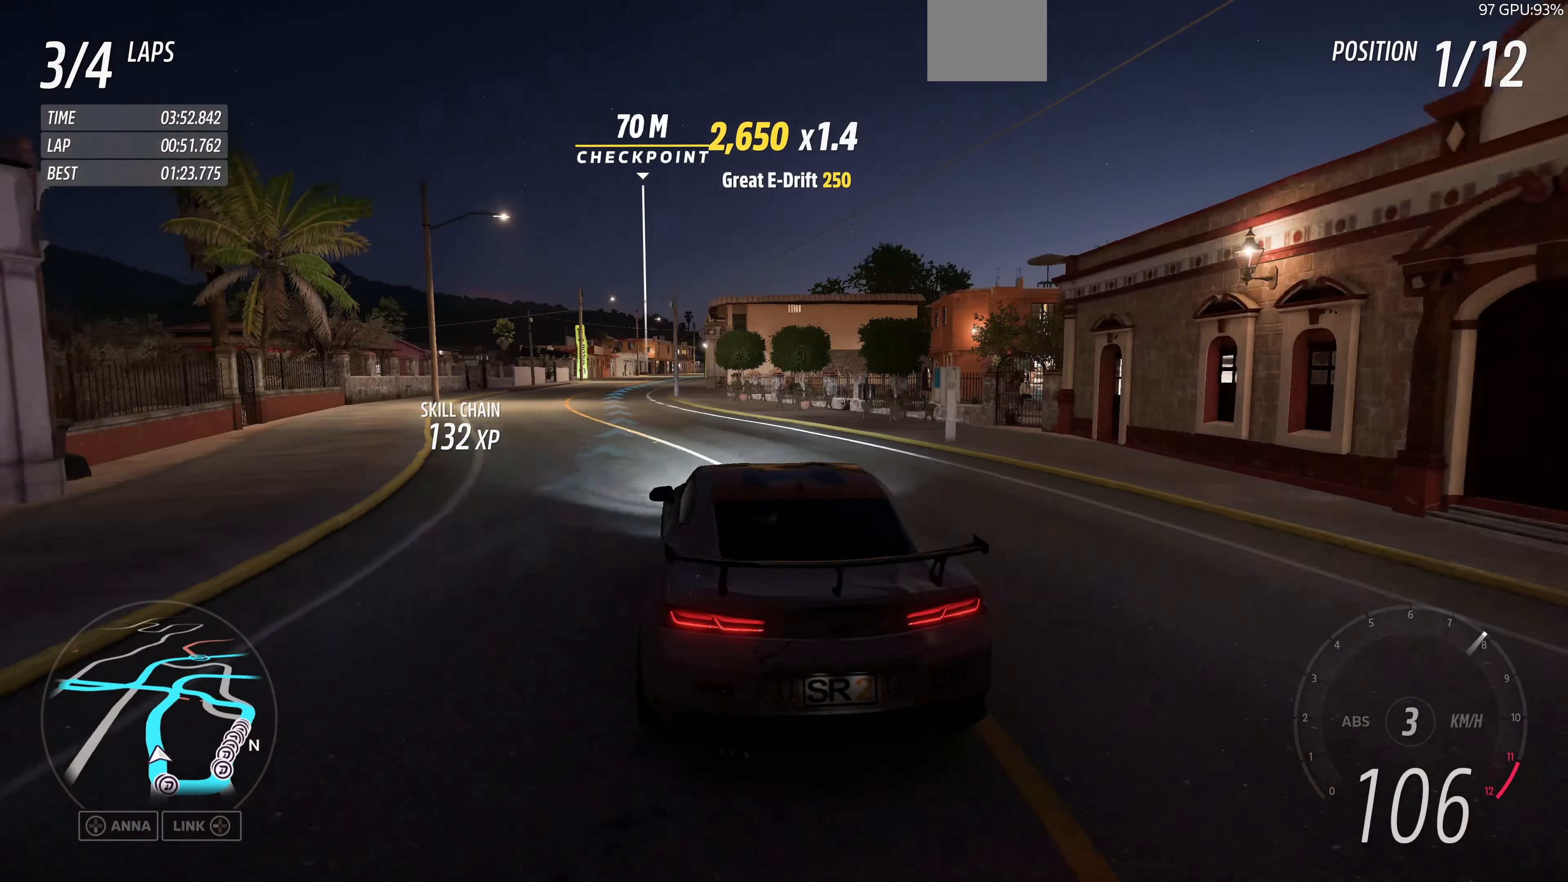
{"buttons": ["R2"], "left_stick": "up", "right_stick": "center", "events": []}
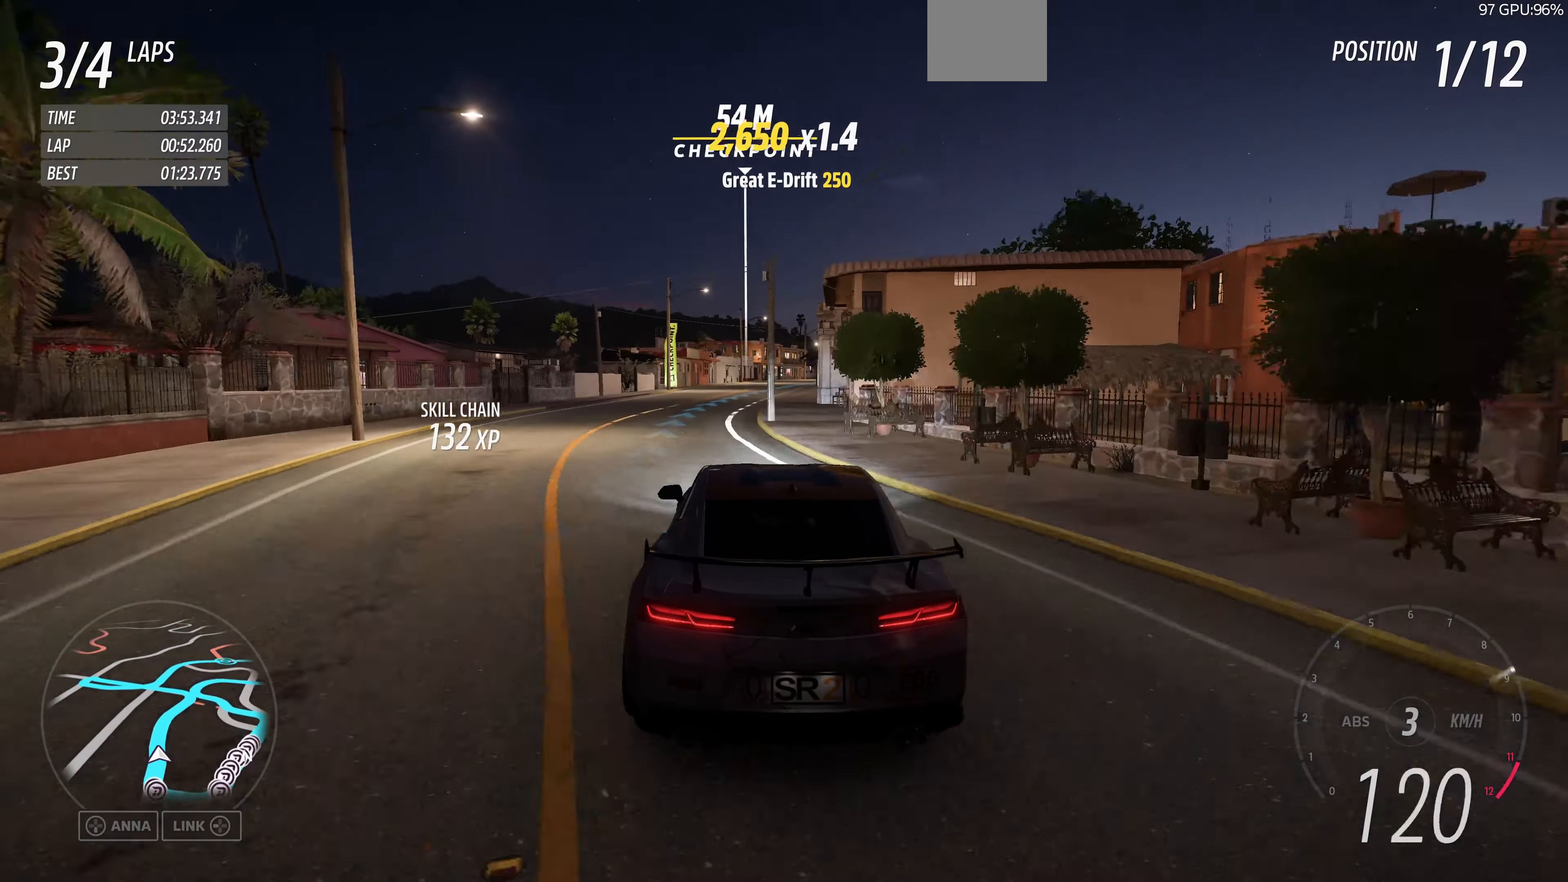
{"buttons": ["R2"], "left_stick": "up-right", "right_stick": "center", "events": [[500, "left_stick", "up-right"]]}
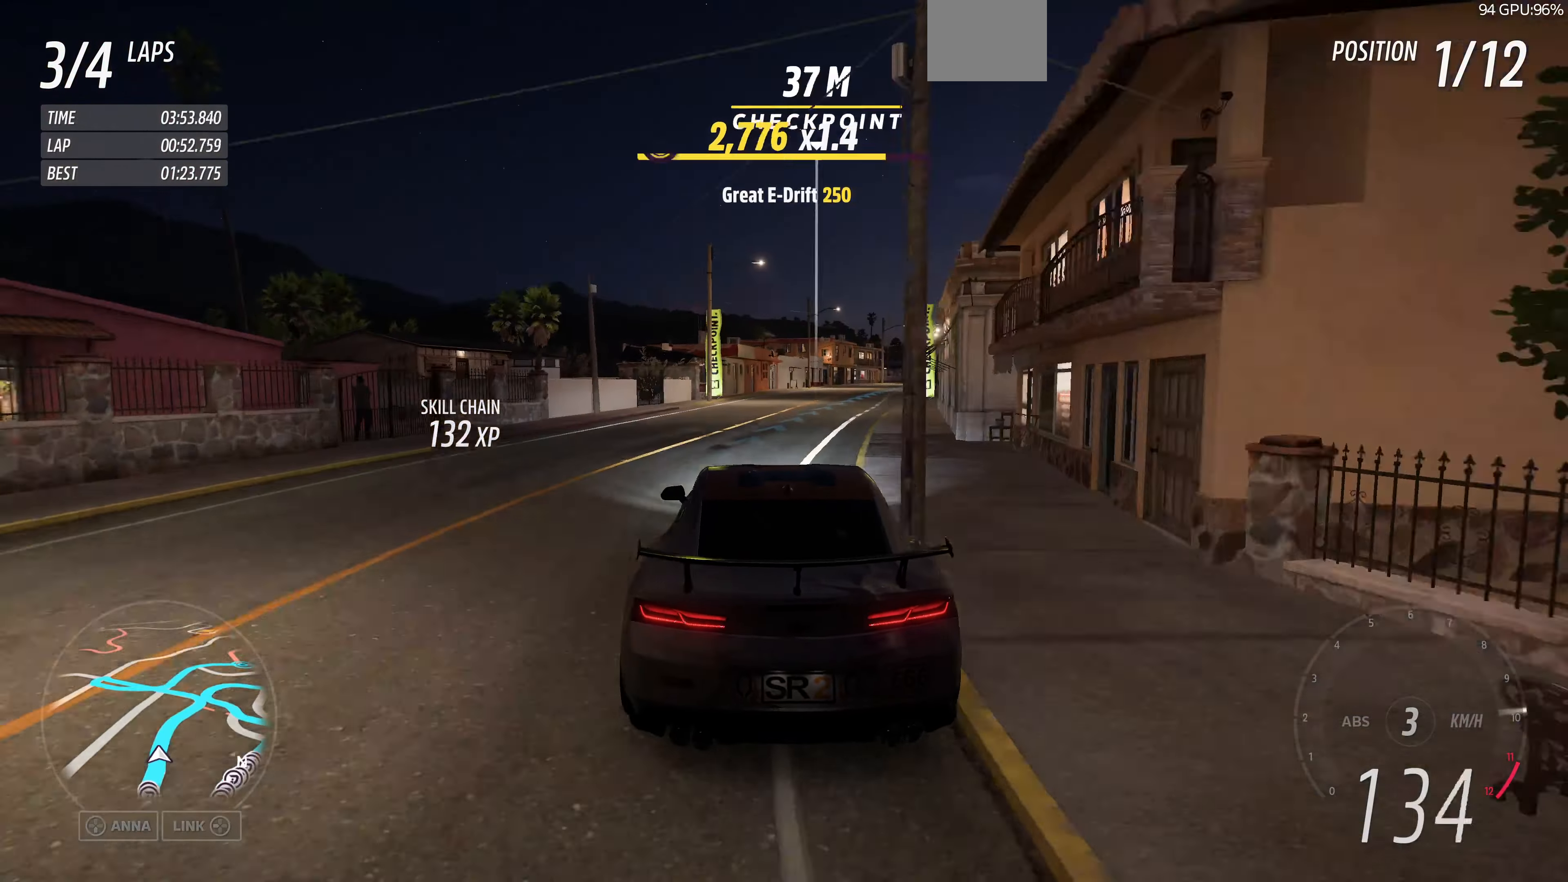
{"buttons": ["R2"], "left_stick": "up", "right_stick": "center", "events": [[234, "left_stick", "up"]]}
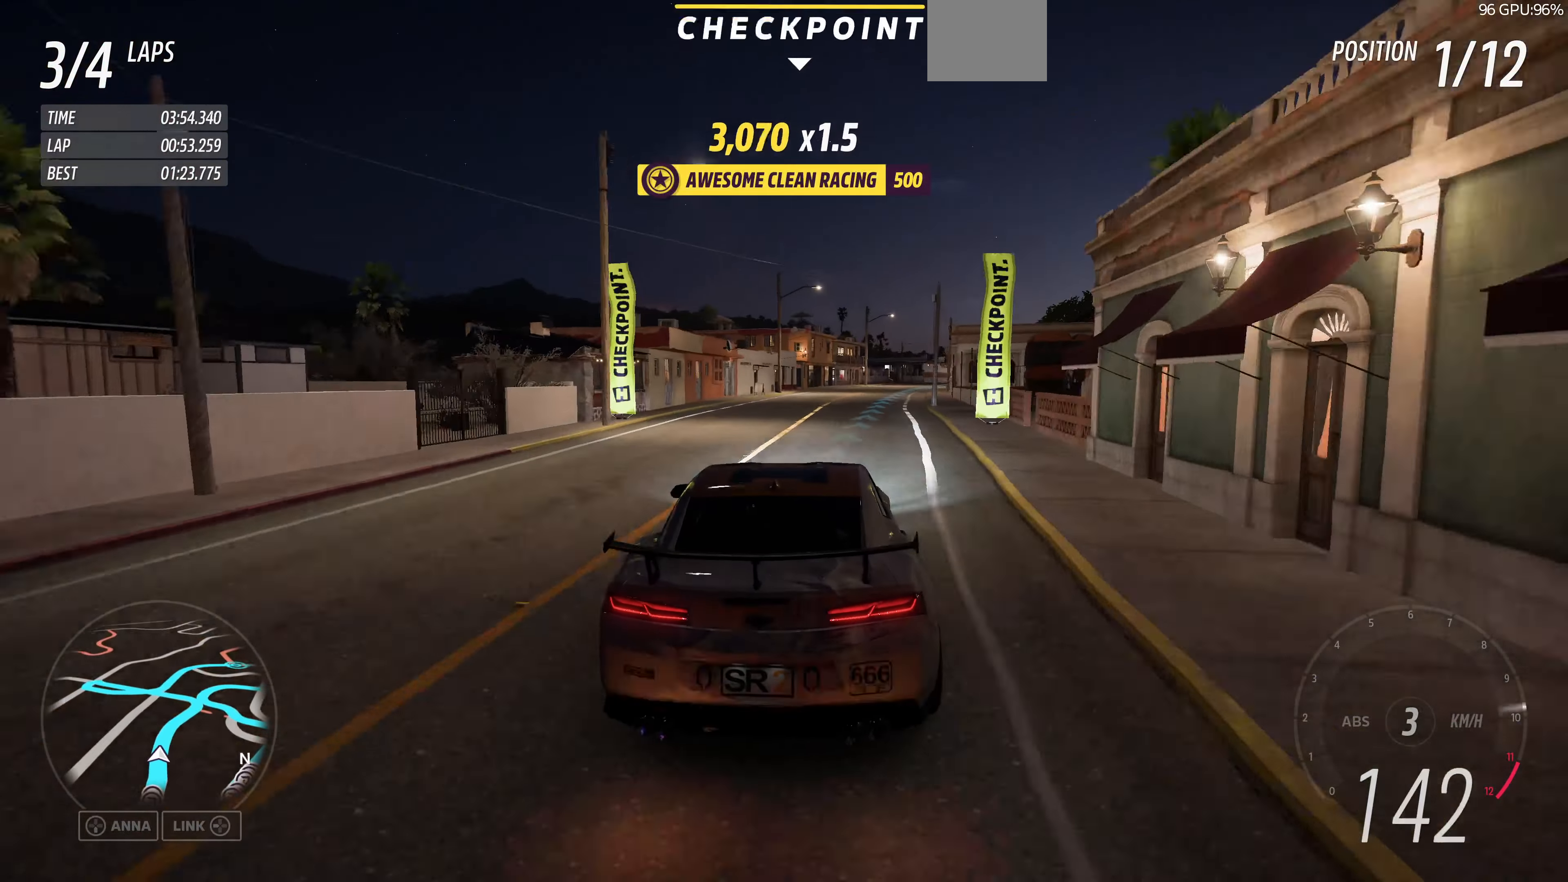
{"buttons": ["R2"], "left_stick": "up", "right_stick": "center", "events": []}
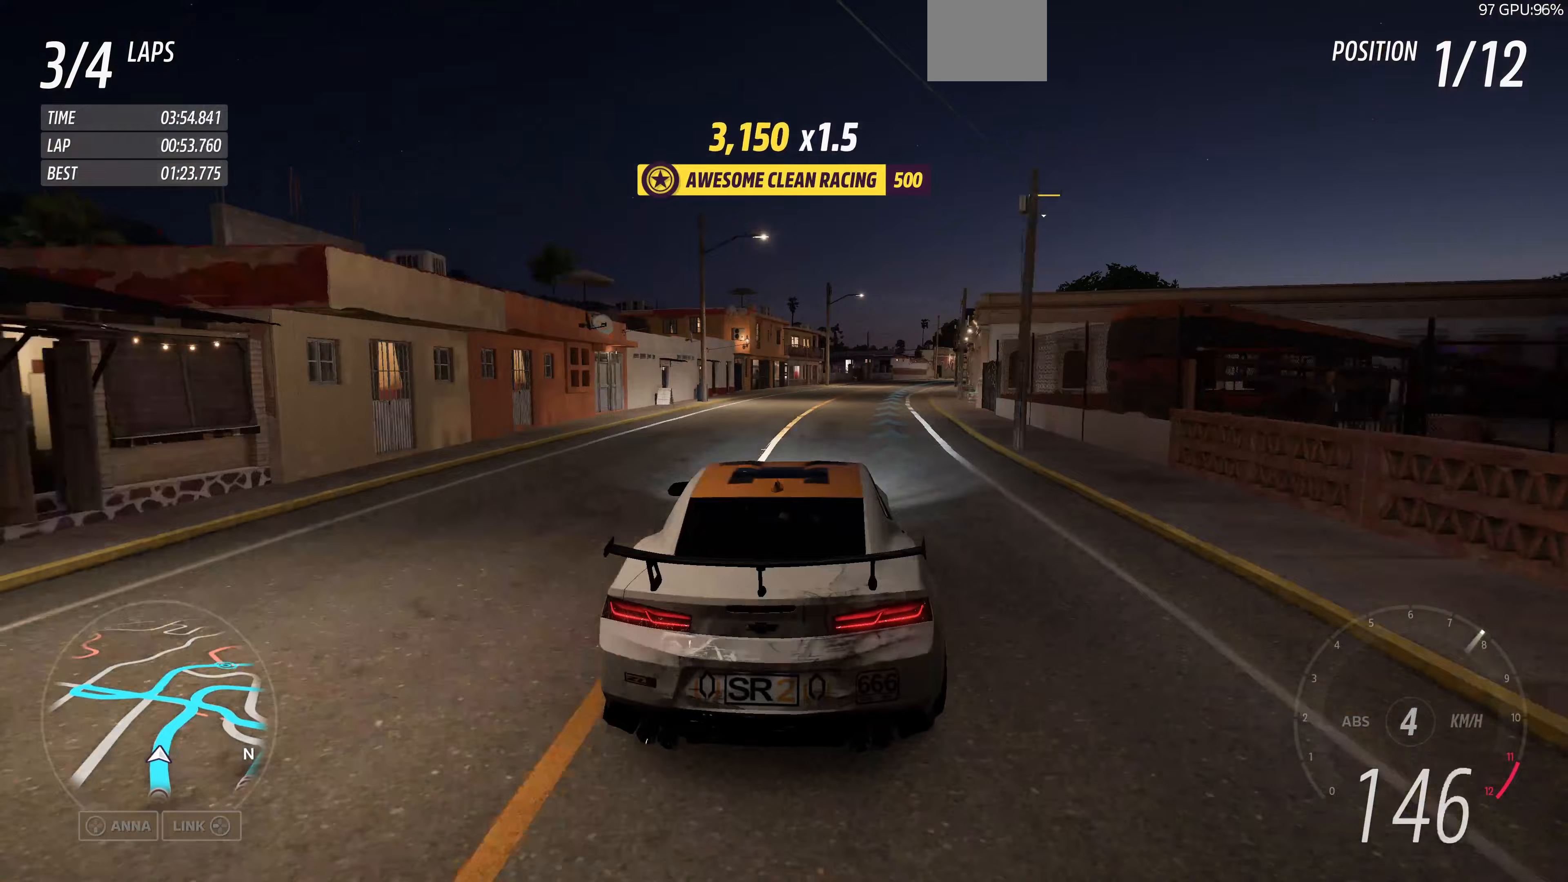
{"buttons": ["R2"], "left_stick": "up", "right_stick": "center", "events": []}
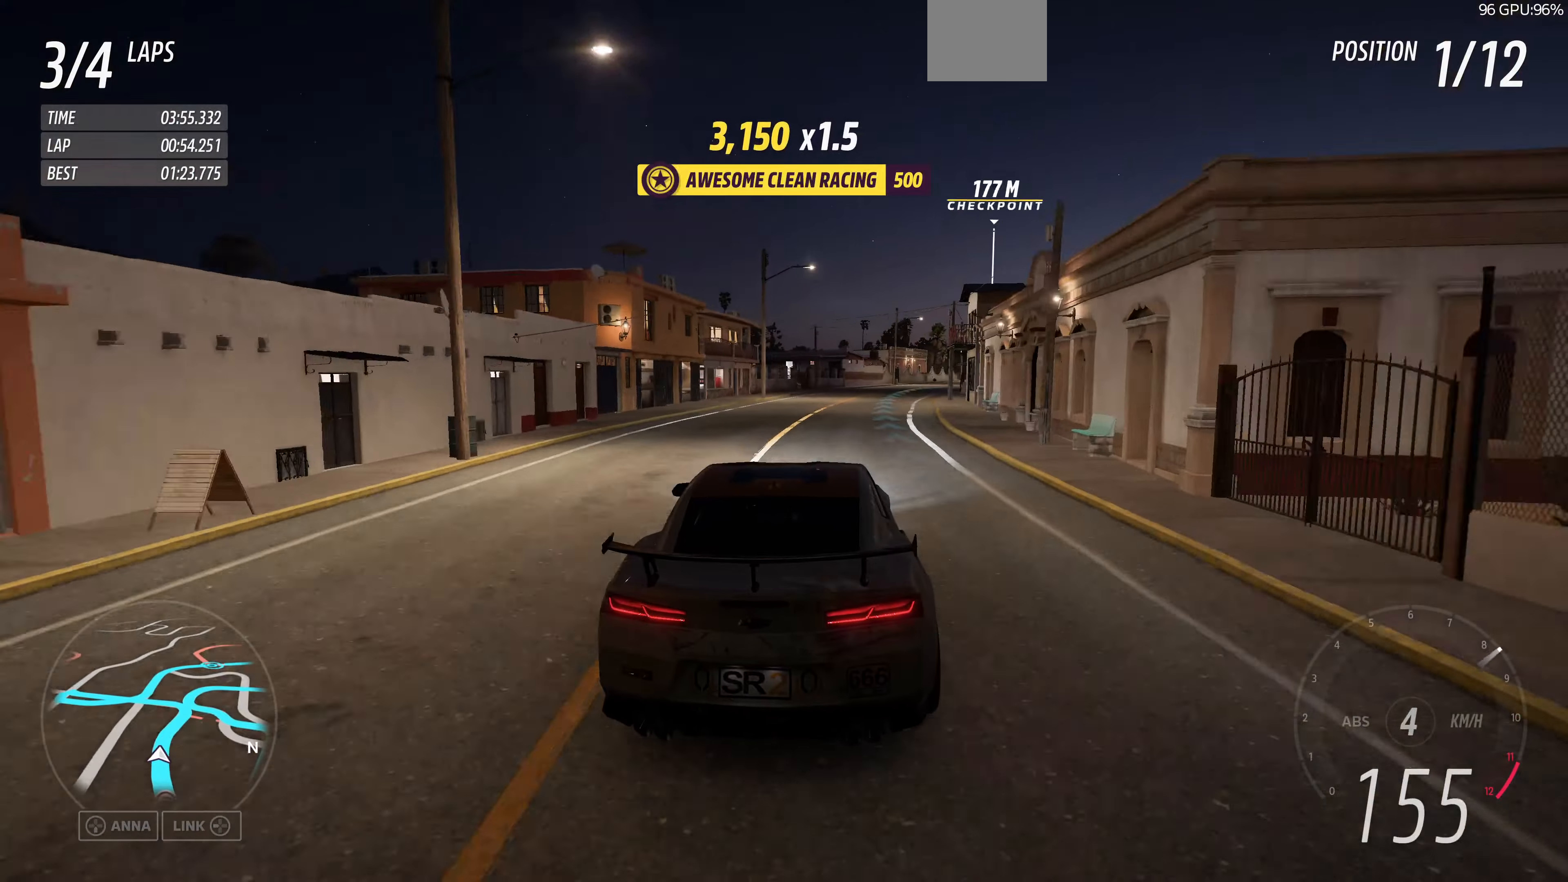
{"buttons": ["R2"], "left_stick": "up", "right_stick": "center", "events": []}
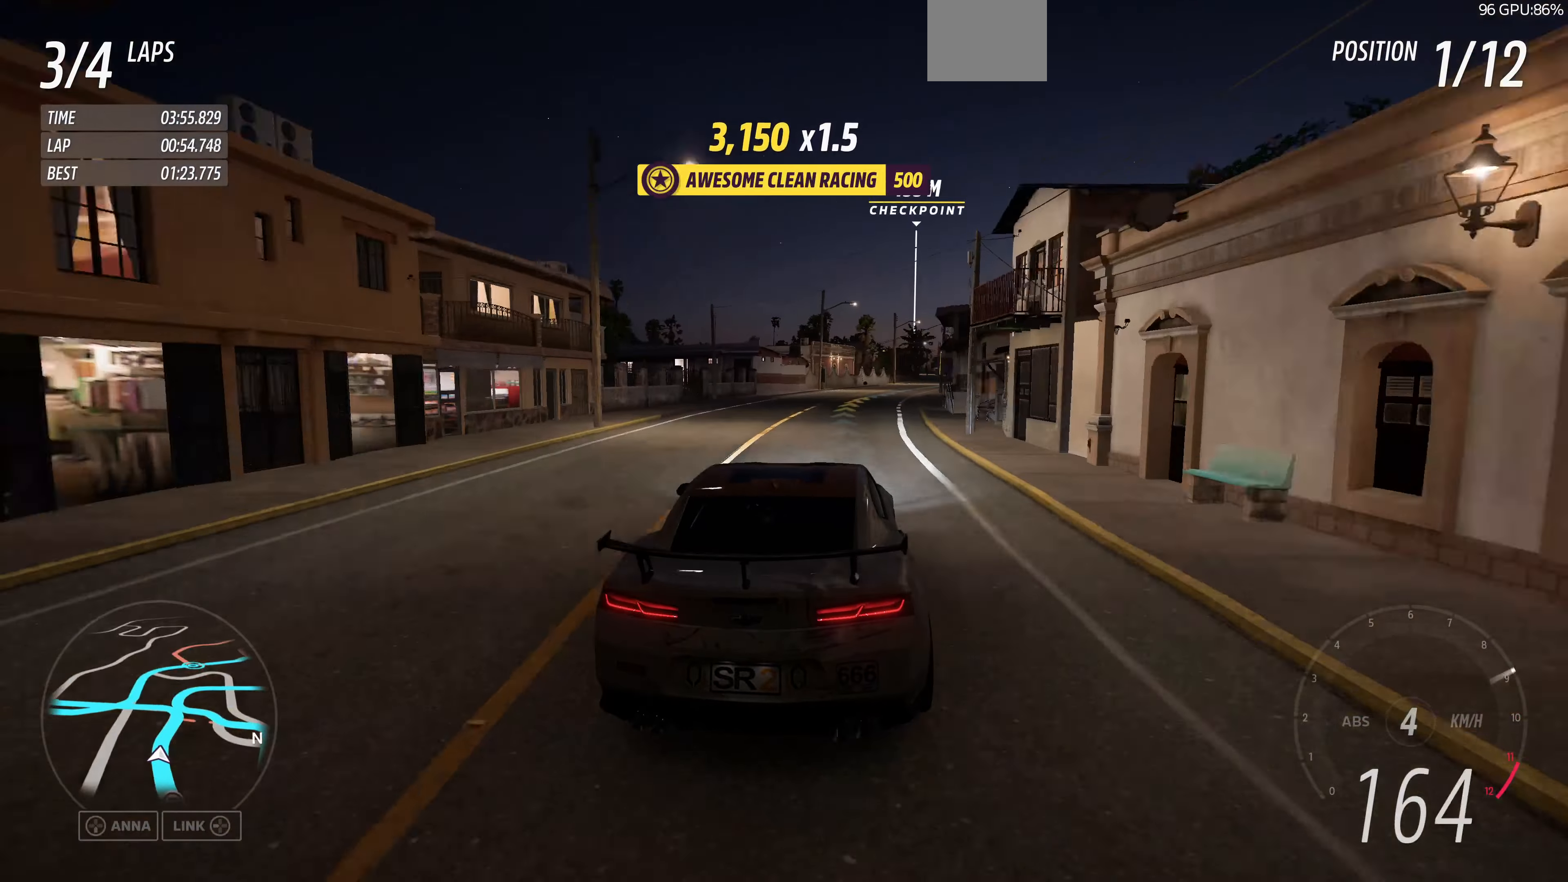
{"buttons": ["R2"], "left_stick": "up", "right_stick": "center", "events": []}
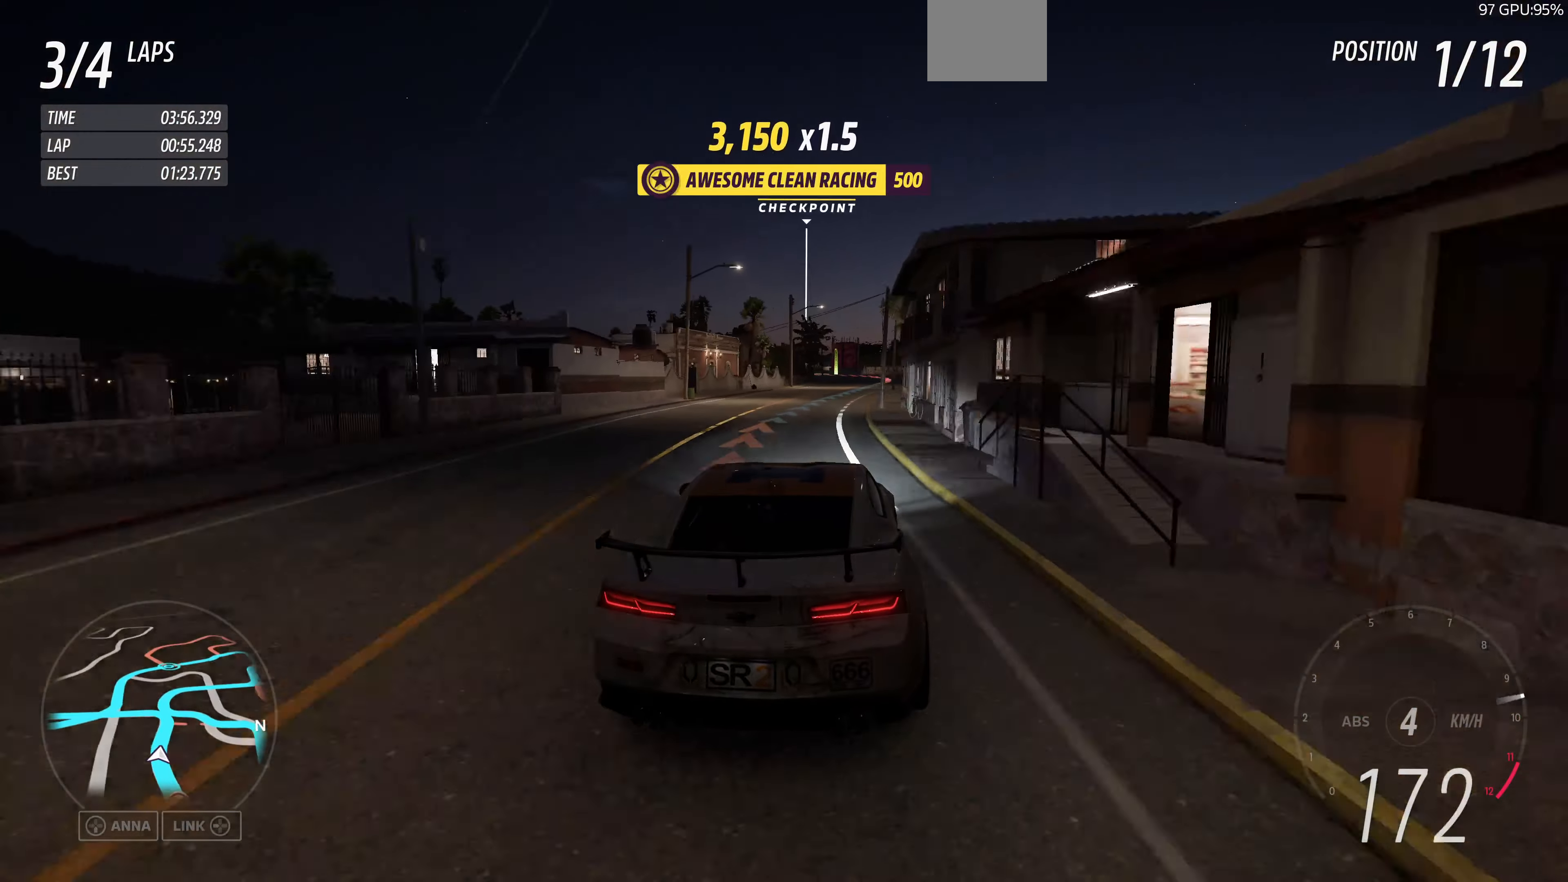
{"buttons": ["R2"], "left_stick": "up", "right_stick": "center", "events": []}
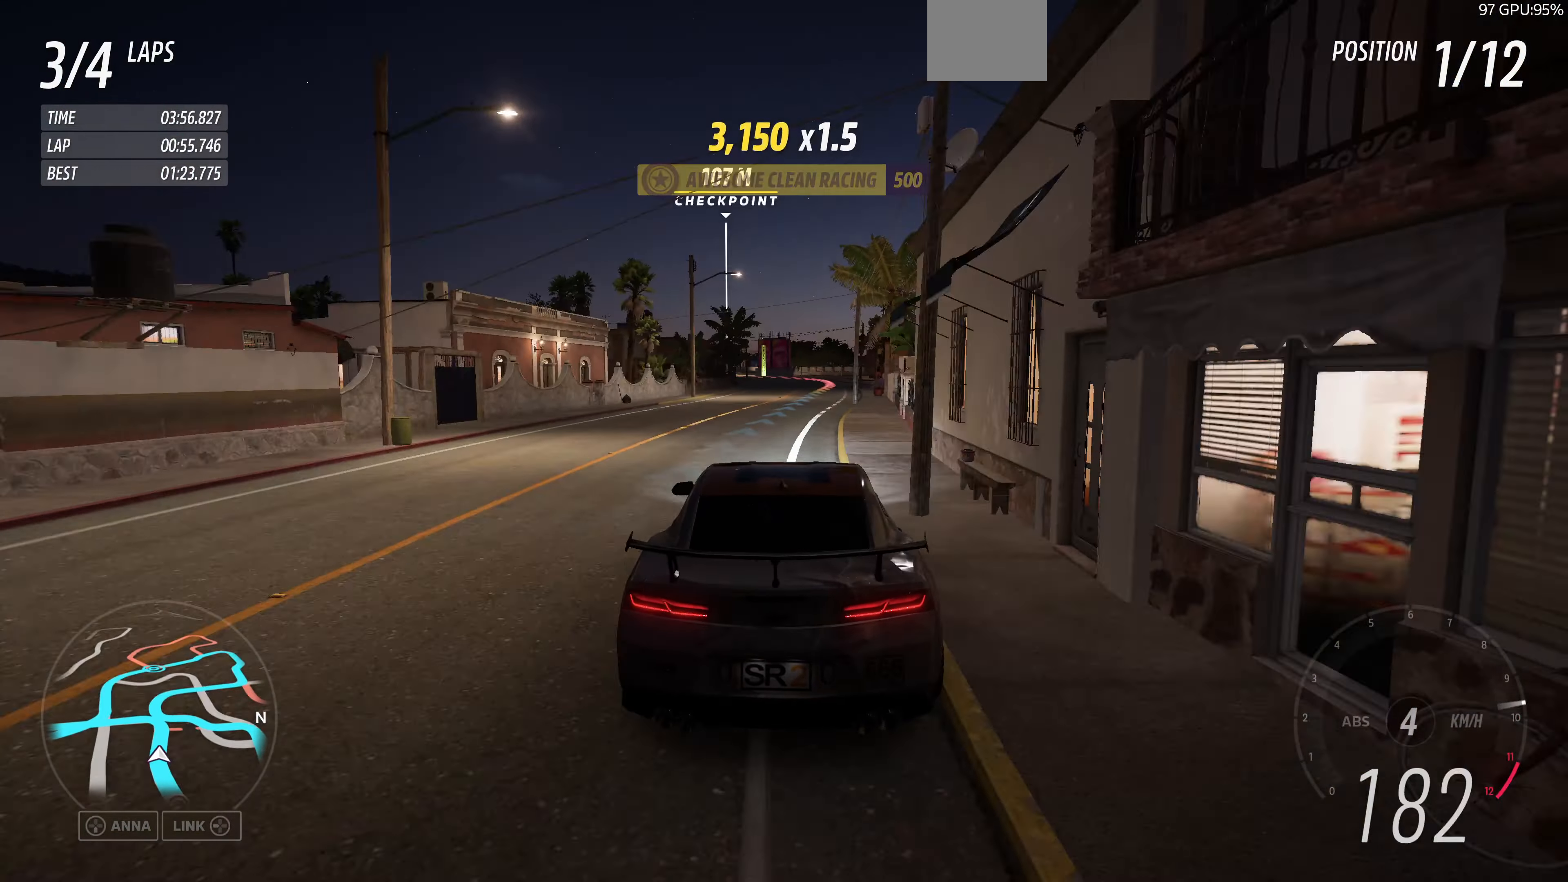
{"buttons": ["R2"], "left_stick": "up", "right_stick": "center", "events": []}
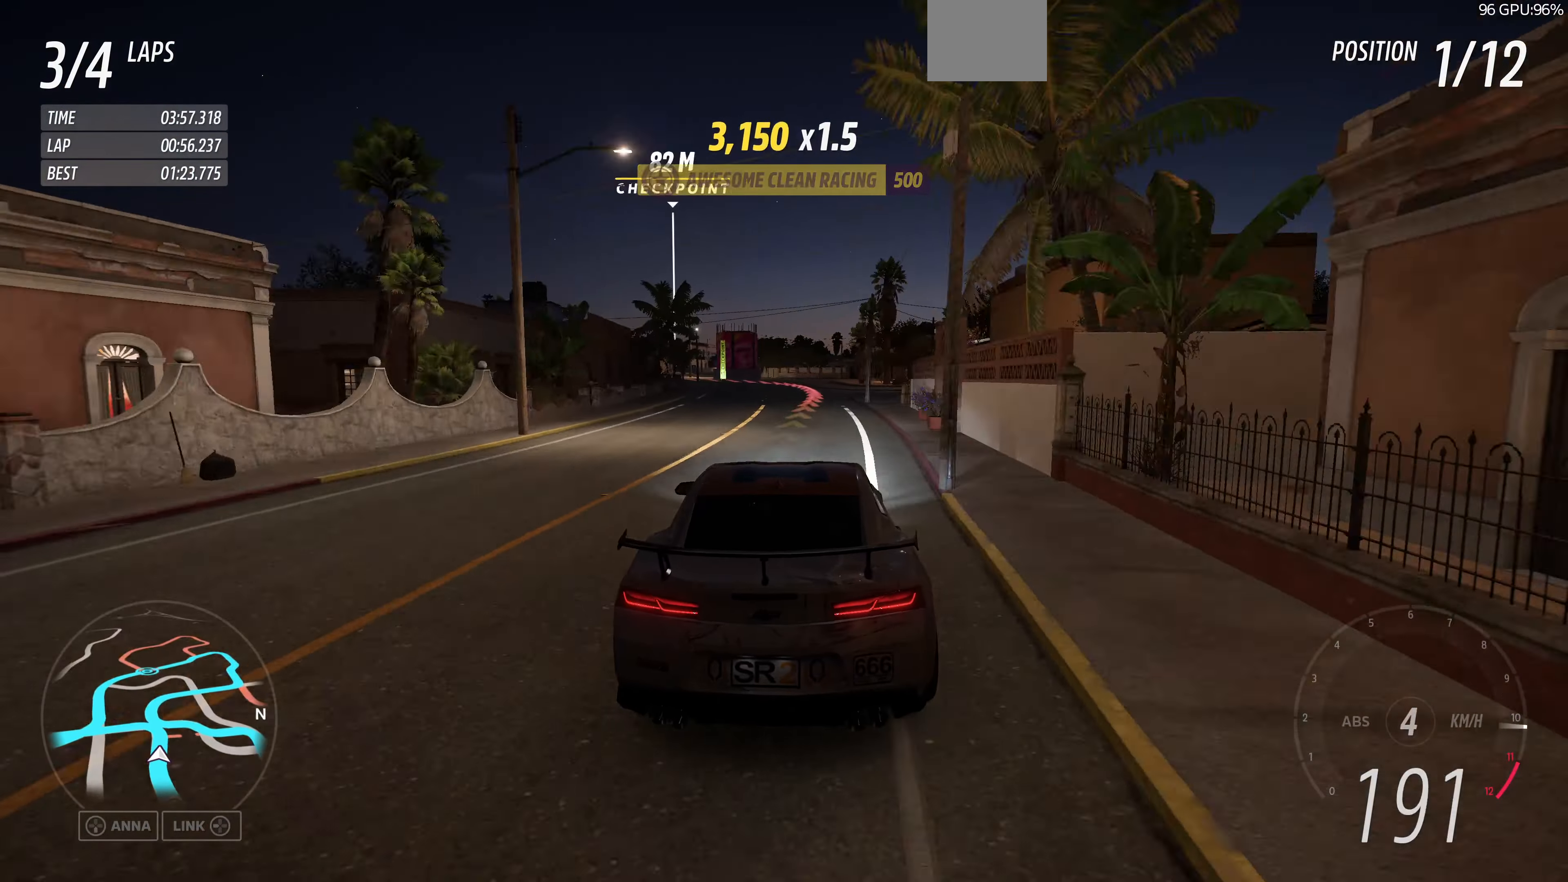
{"buttons": ["CROSS", "L2"], "left_stick": "up-right", "right_stick": "center", "events": [[200, "L2", "down"], [233, "R2", "up"], [333, "CROSS", "down"], [433, "left_stick", "up-right"]]}
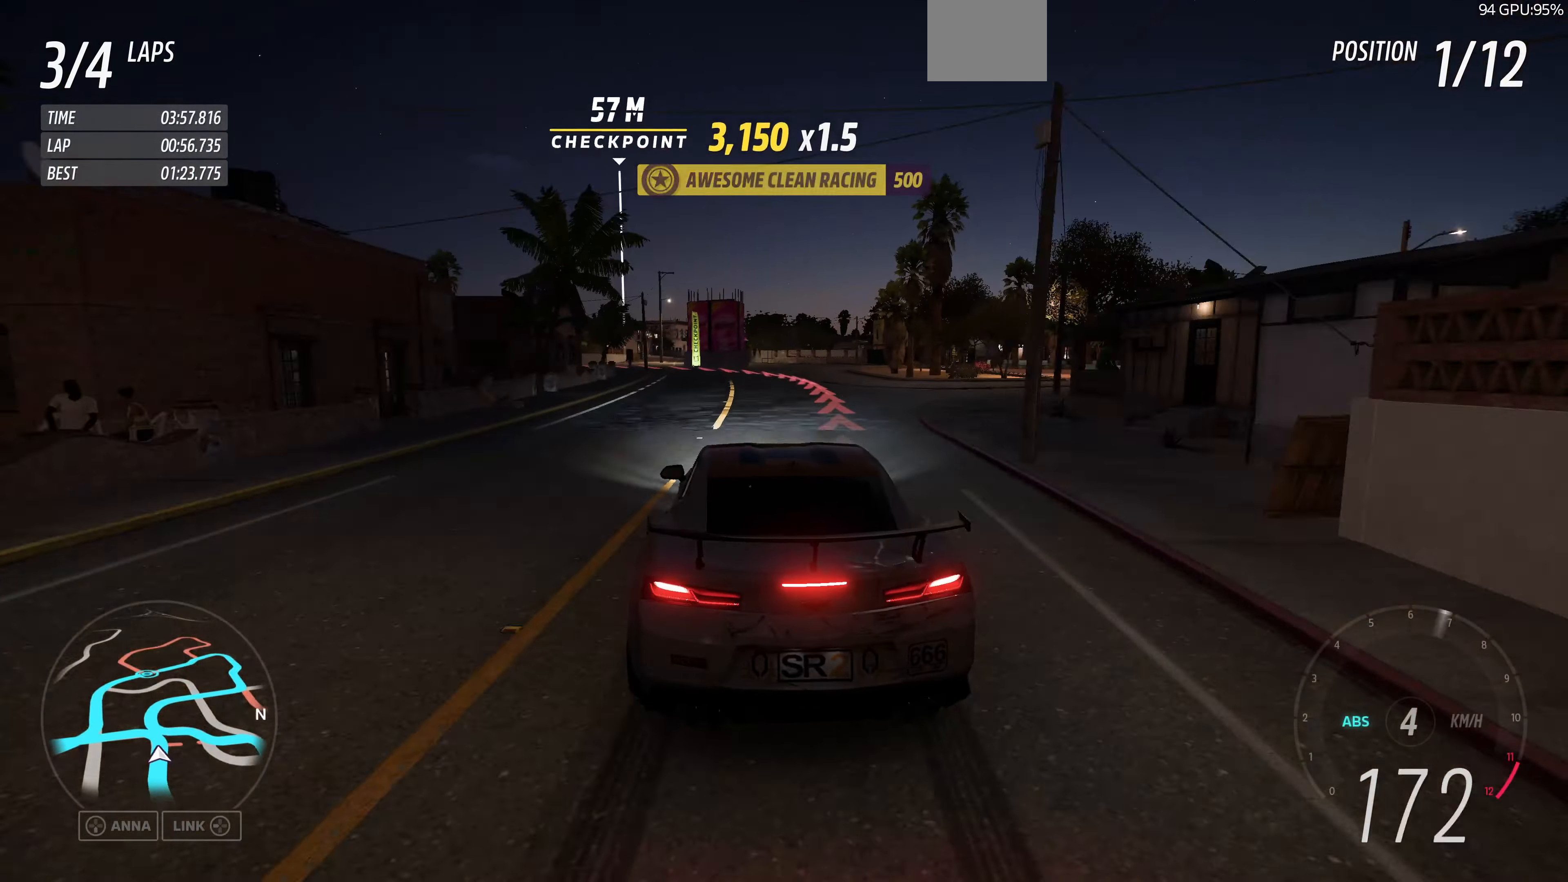
{"buttons": ["L2"], "left_stick": "up-left", "right_stick": "center", "events": [[167, "left_stick", "up"], [267, "CROSS", "up"], [367, "left_stick", "up-left"]]}
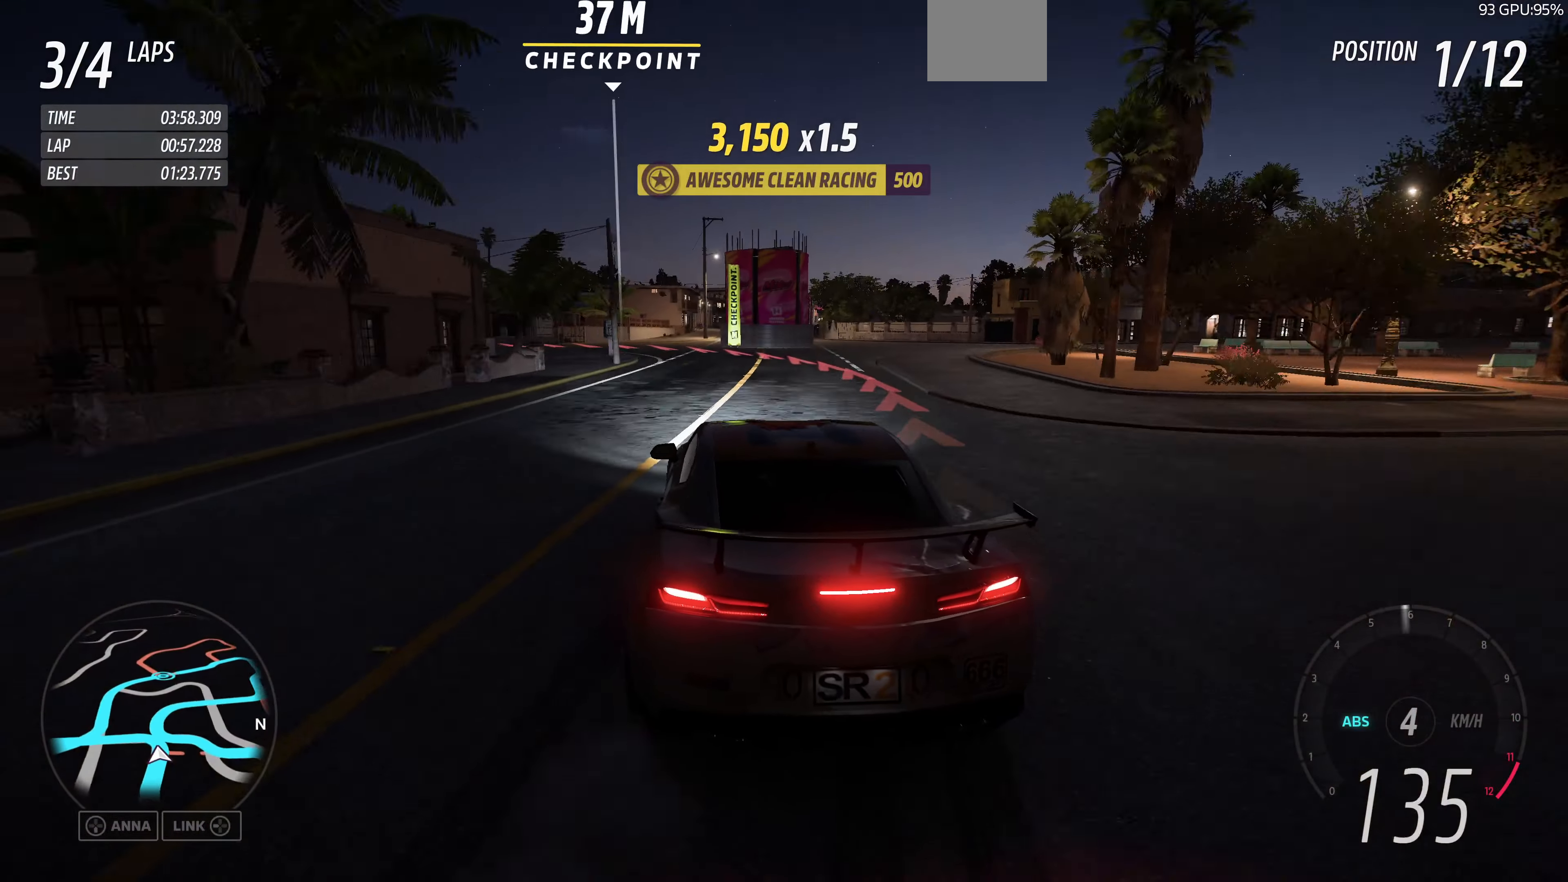
{"buttons": ["L2"], "left_stick": "up-left", "right_stick": "up", "events": [[367, "right_stick", "up"]]}
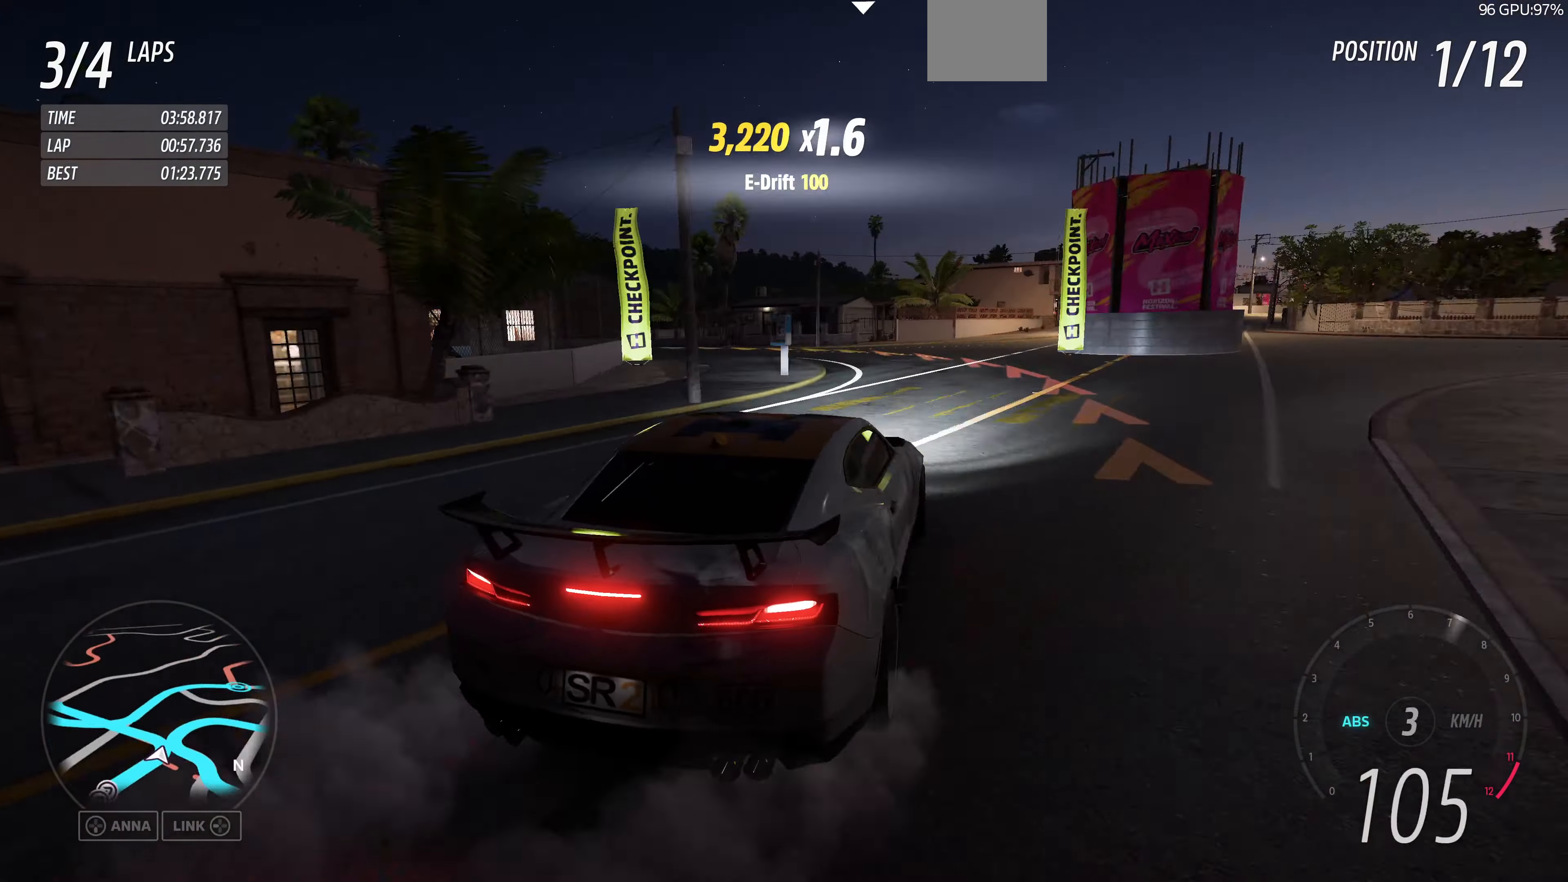
{"buttons": [], "left_stick": "up-left", "right_stick": "up", "events": [[500, "L2", "up"]]}
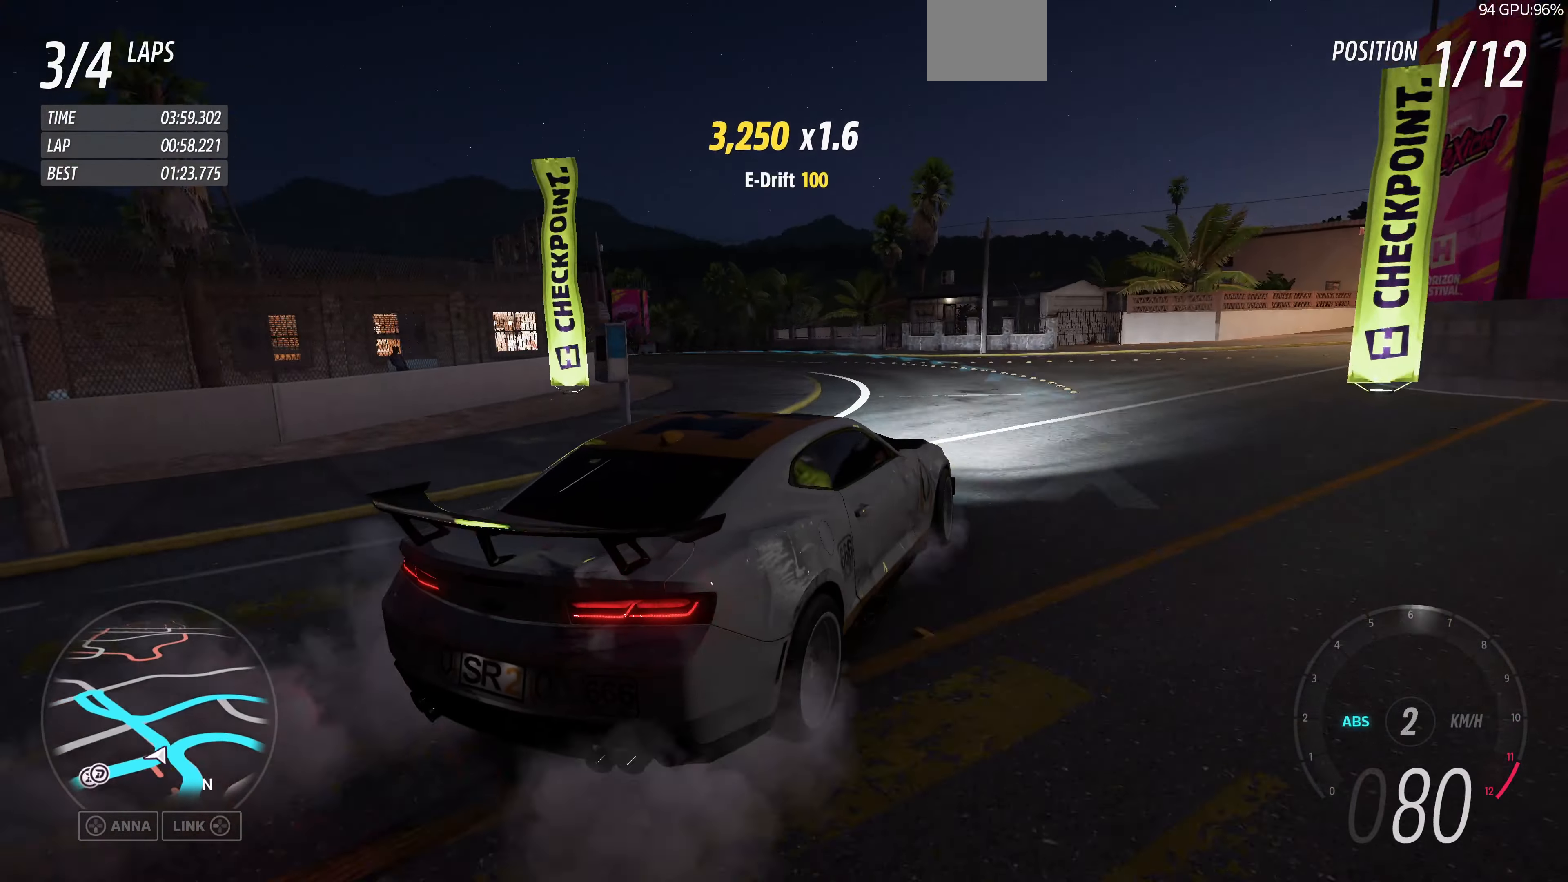
{"buttons": ["R2"], "left_stick": "up-left", "right_stick": "up", "events": [[133, "R2", "down"]]}
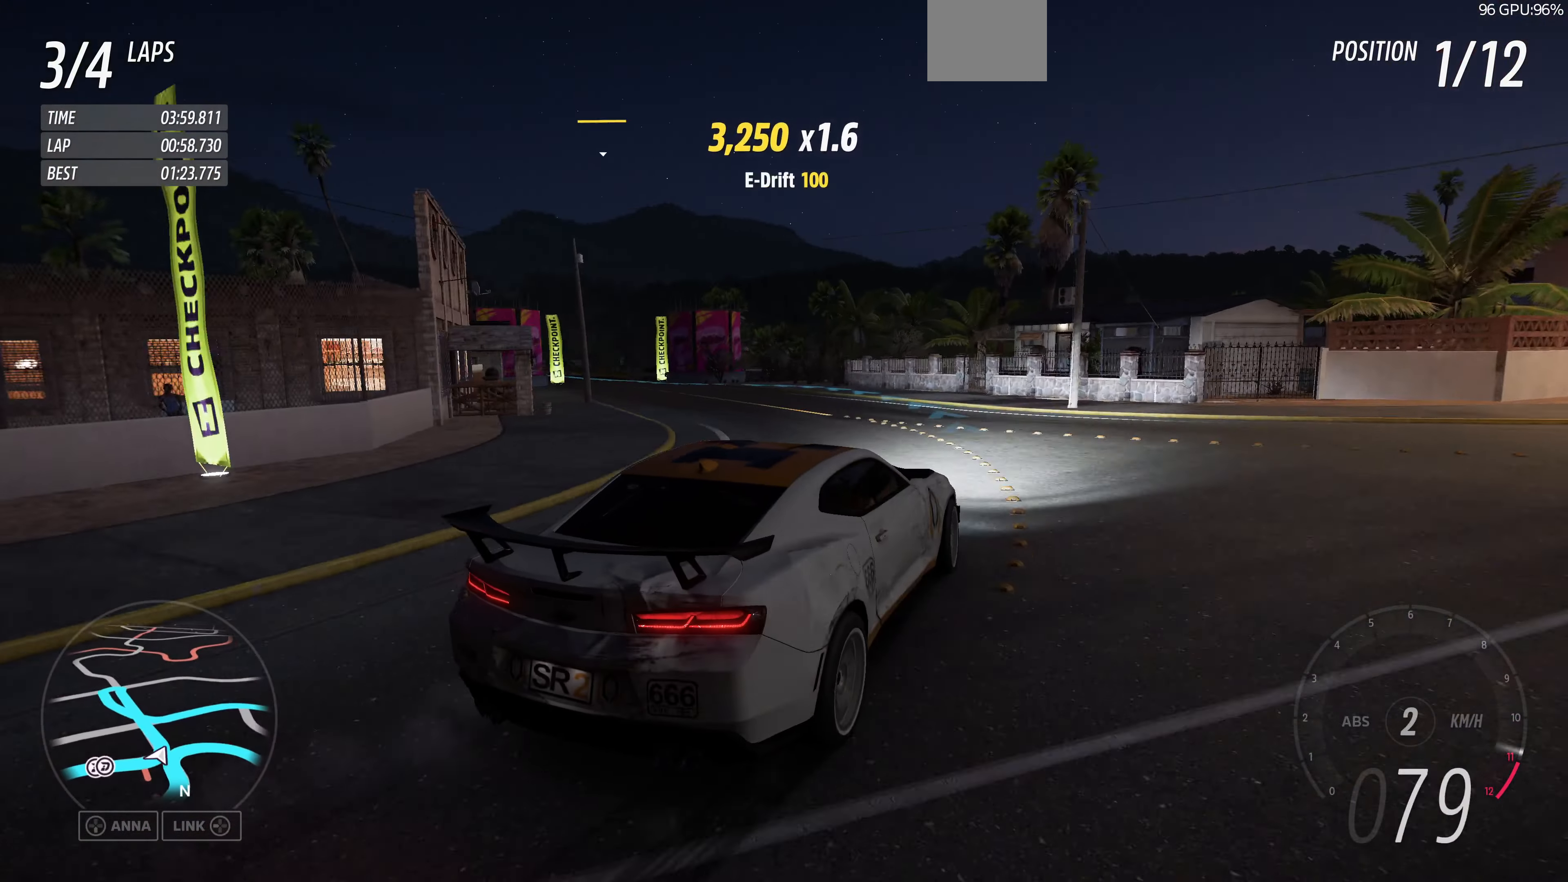
{"buttons": ["R2"], "left_stick": "center", "right_stick": "up", "events": [[466, "left_stick", "center"]]}
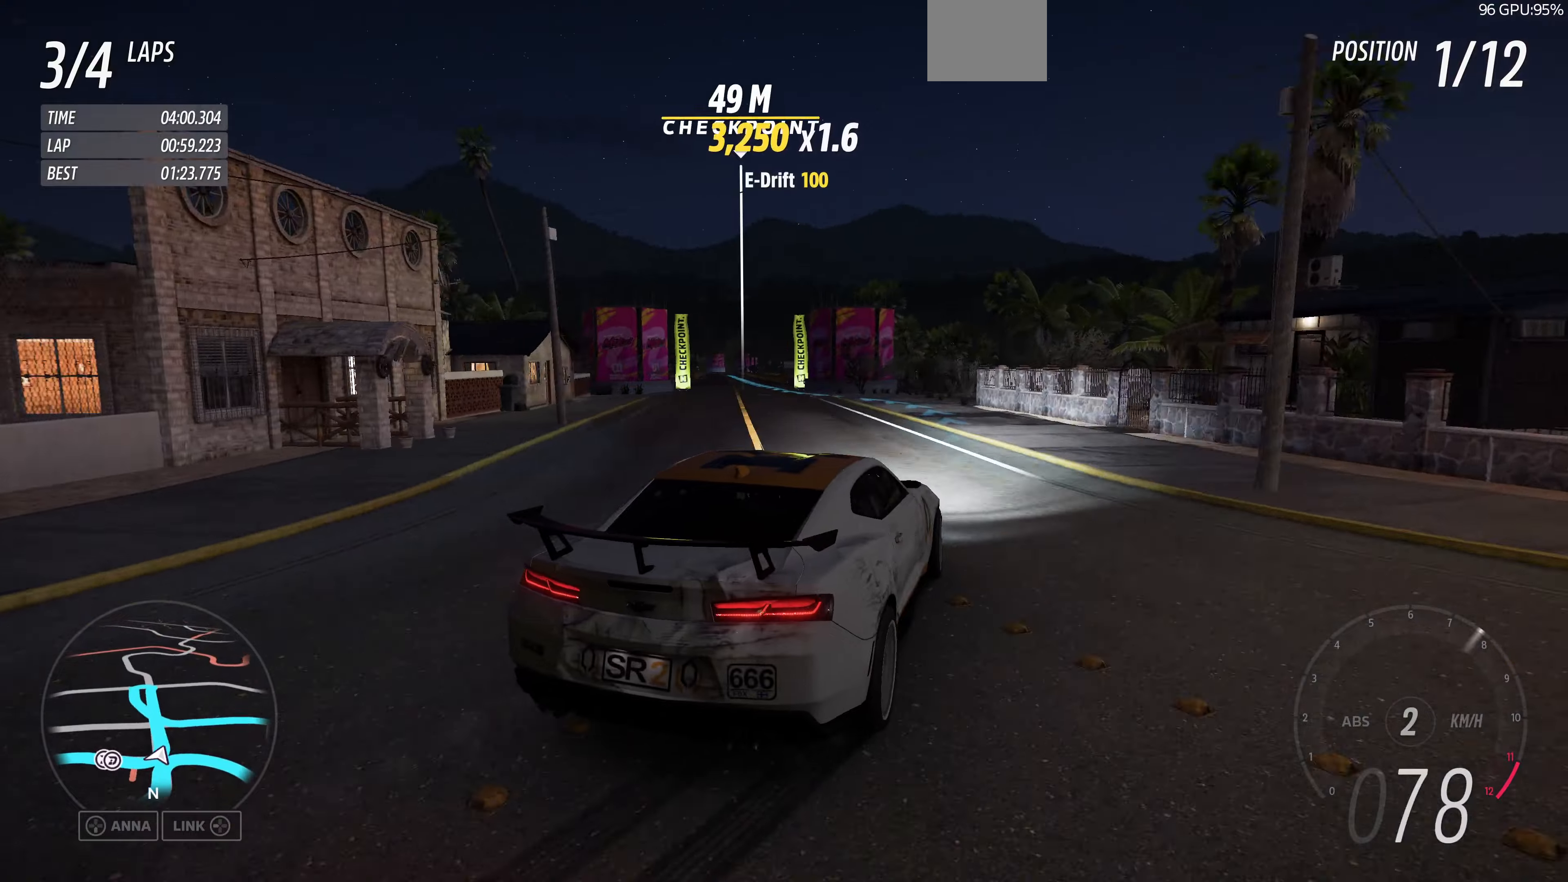
{"buttons": ["R2"], "left_stick": "up-right", "right_stick": "up", "events": [[166, "left_stick", "up-right"]]}
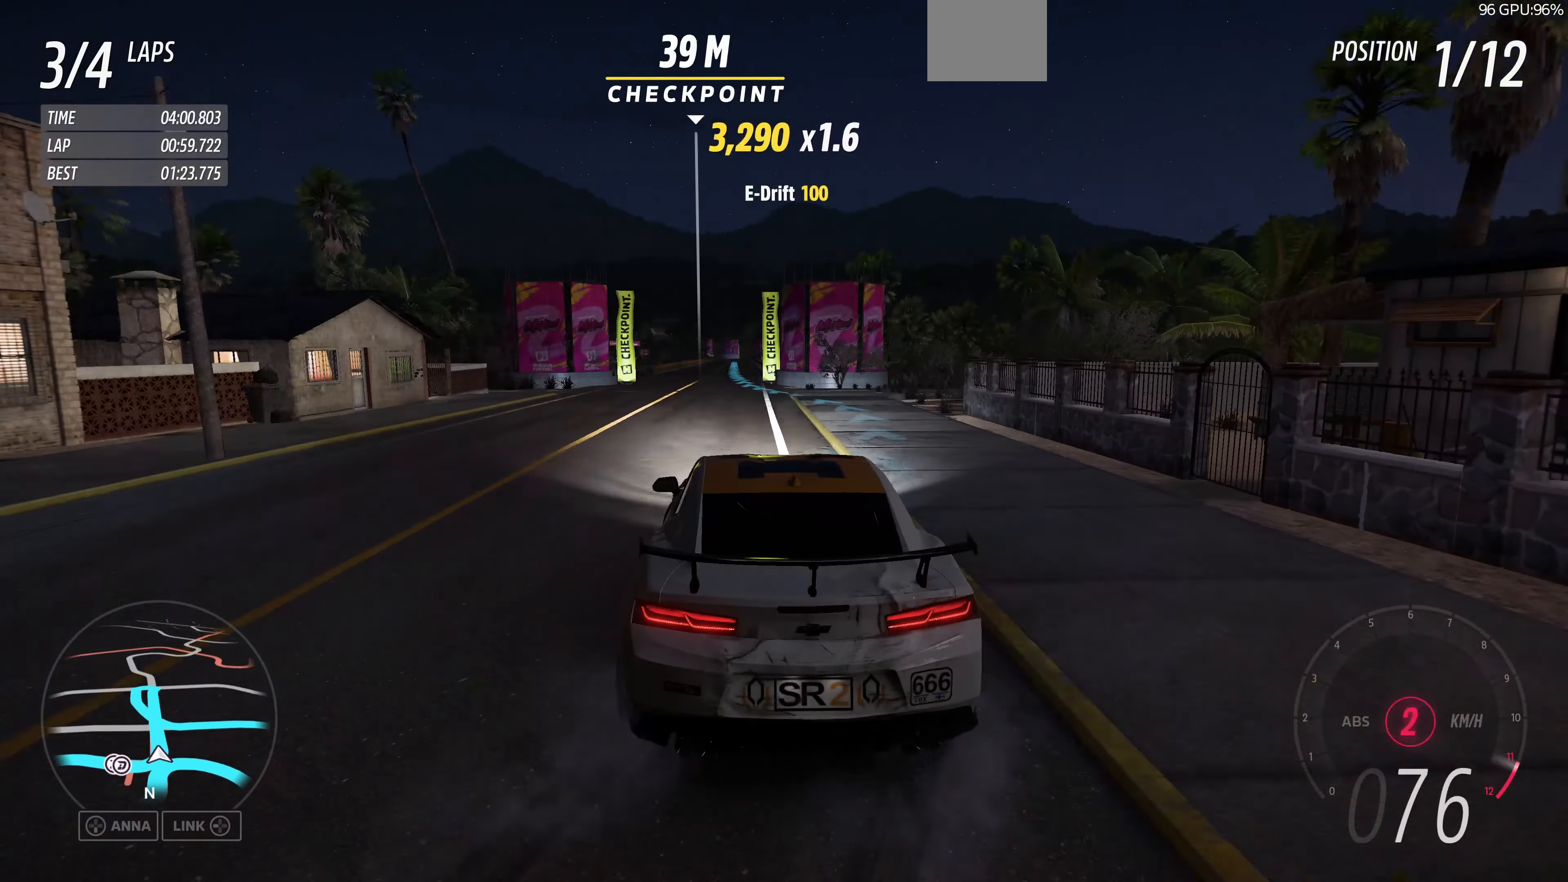
{"buttons": ["R2"], "left_stick": "up-right", "right_stick": "up", "events": [[100, "left_stick", "up"], [466, "left_stick", "up-right"]]}
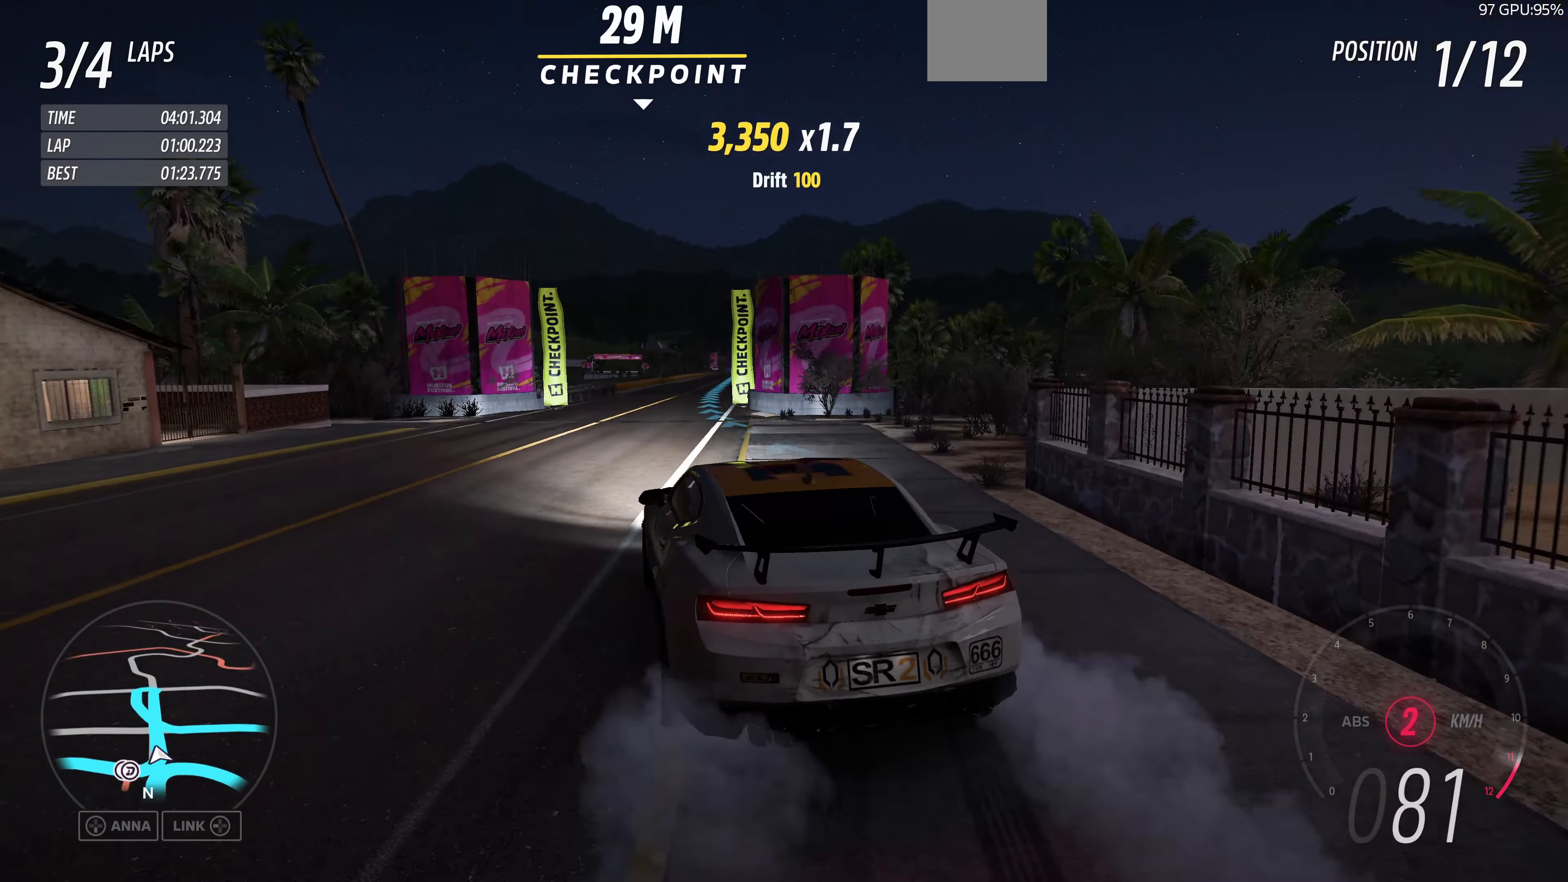
{"buttons": ["R2"], "left_stick": "up", "right_stick": "up", "events": [[200, "left_stick", "up"], [333, "left_stick", "up-right"], [500, "left_stick", "up"]]}
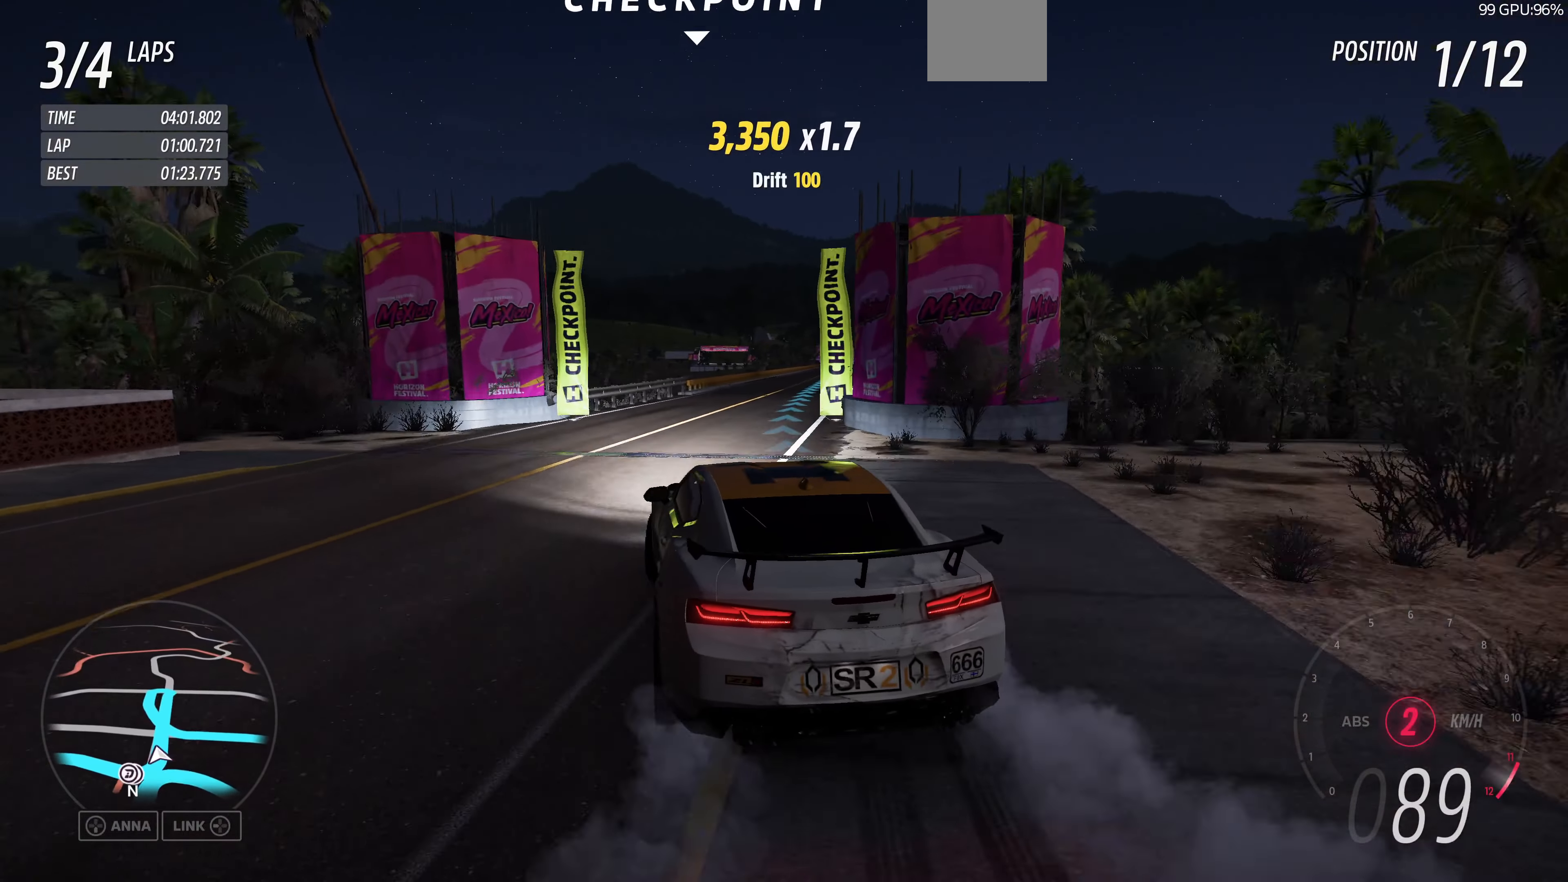
{"buttons": ["R2"], "left_stick": "up-right", "right_stick": "up", "events": [[166, "left_stick", "up-right"]]}
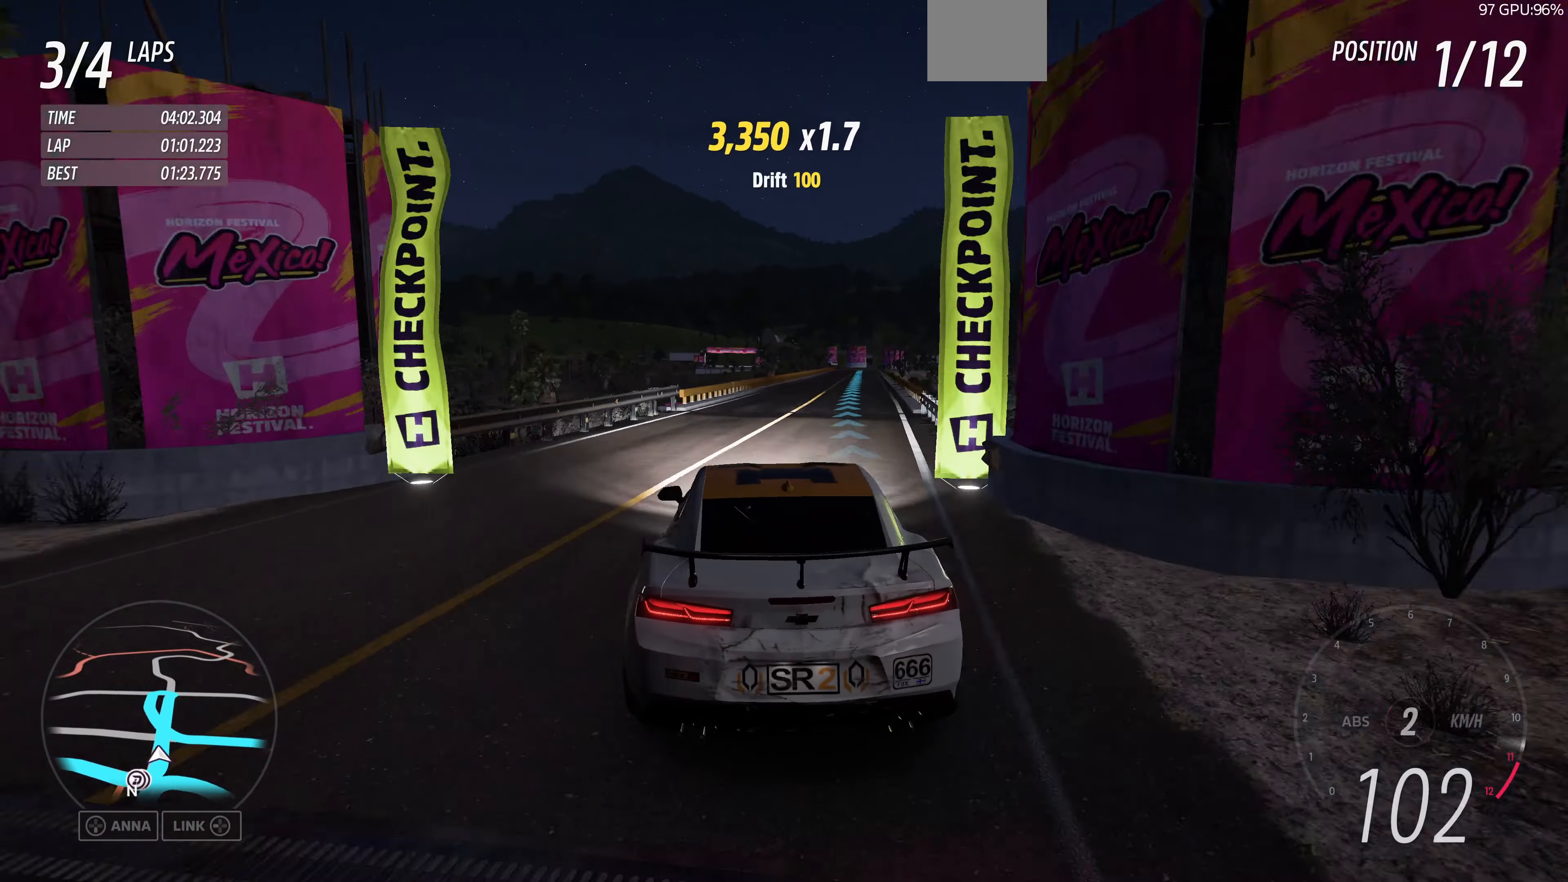
{"buttons": ["R2"], "left_stick": "center", "right_stick": "up", "events": [[33, "left_stick", "center"]]}
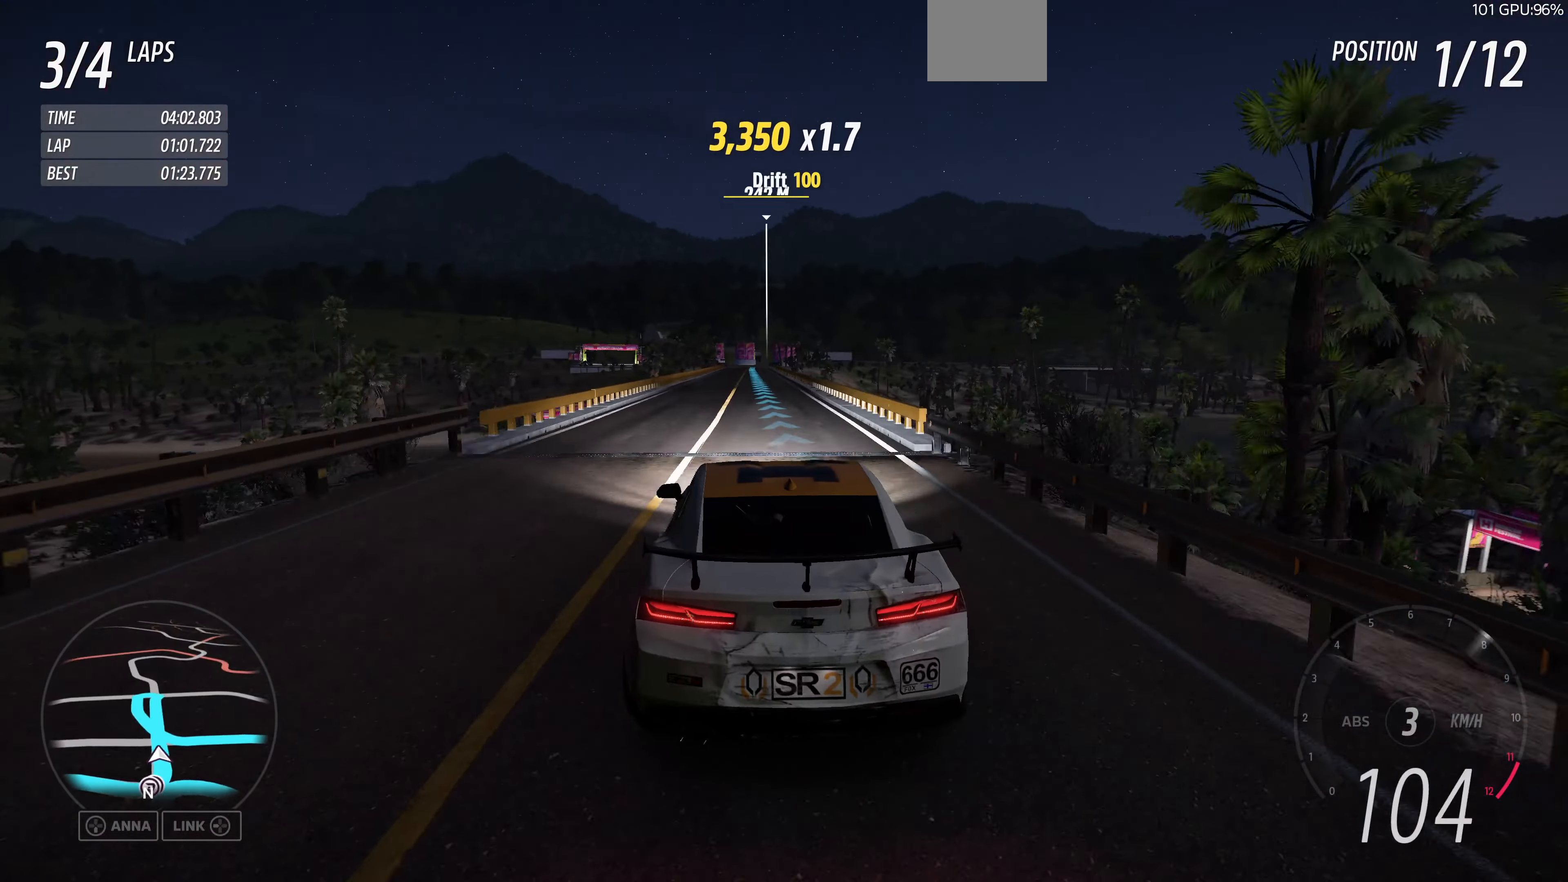
{"buttons": ["R2"], "left_stick": "center", "right_stick": "center", "events": [[100, "right_stick", "center"], [233, "left_stick", "up-right"], [333, "left_stick", "center"]]}